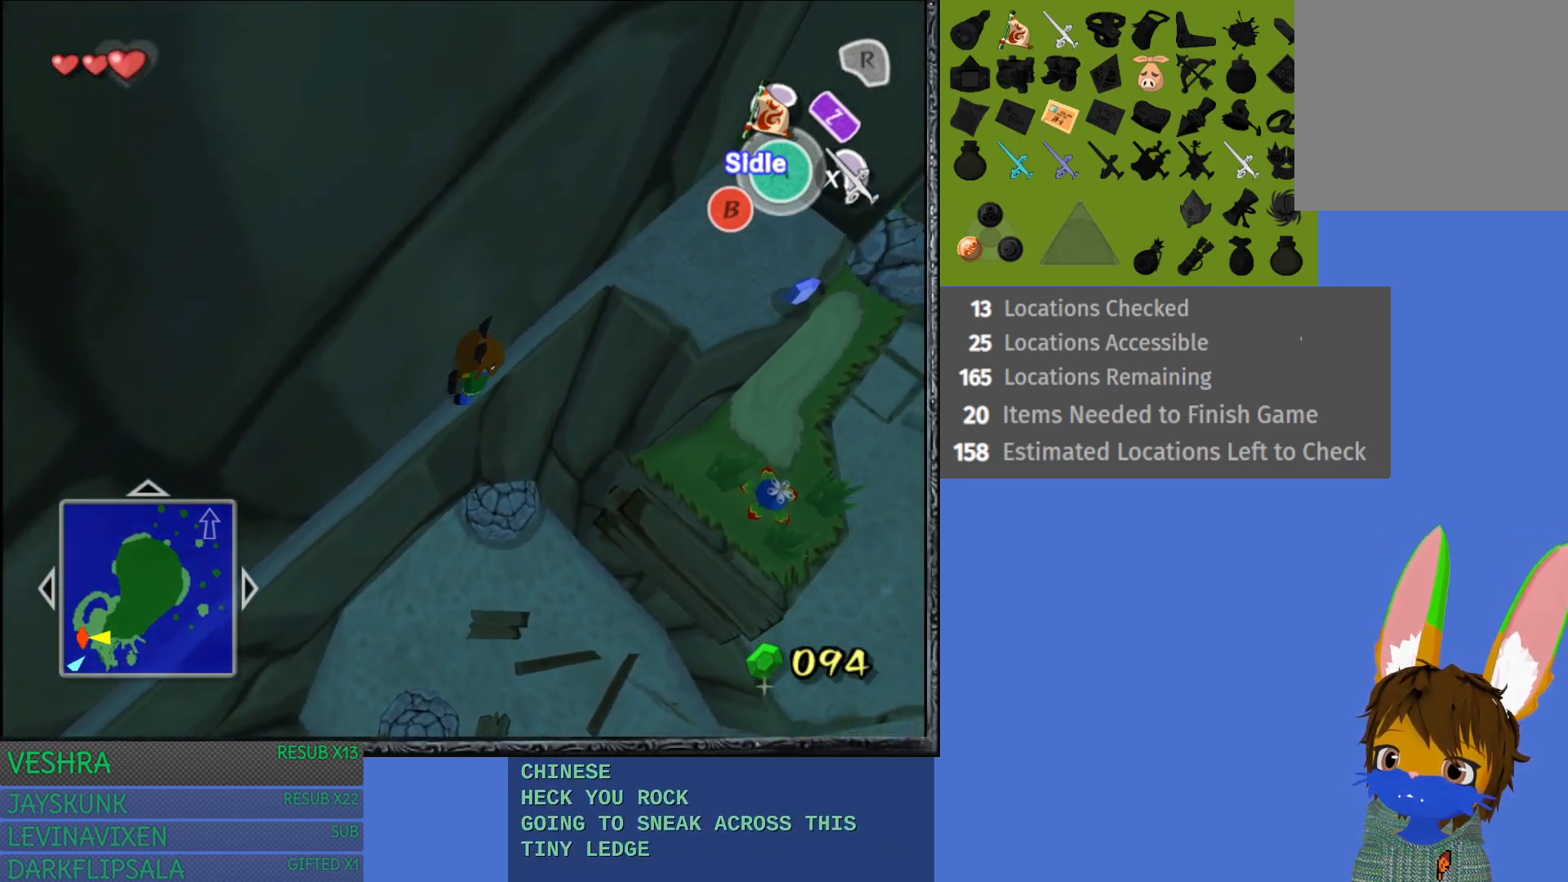
Gameplay with a controller (PlayStation layout); each line is a JSON object with the inputs held at the frame after it. "events" lists button and stick changes between this image and that frame as [ms after this image, input, new state], when the widget could be followed in between.
{"buttons": ["CROSS"], "left_stick": "up-right", "right_stick": "center", "events": []}
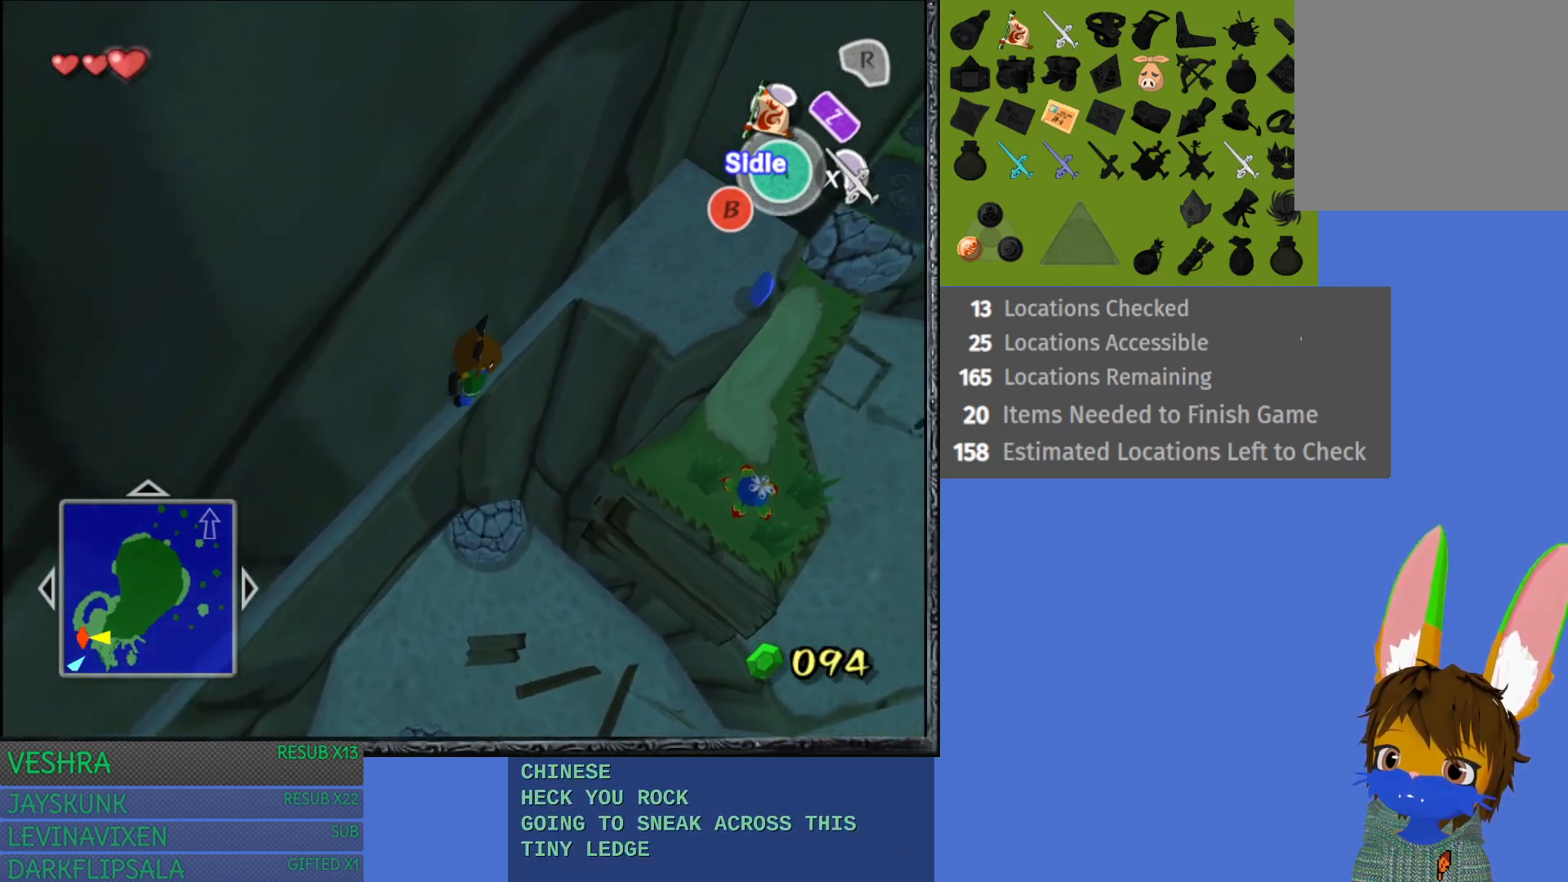
{"buttons": ["CROSS"], "left_stick": "up-right", "right_stick": "center", "events": []}
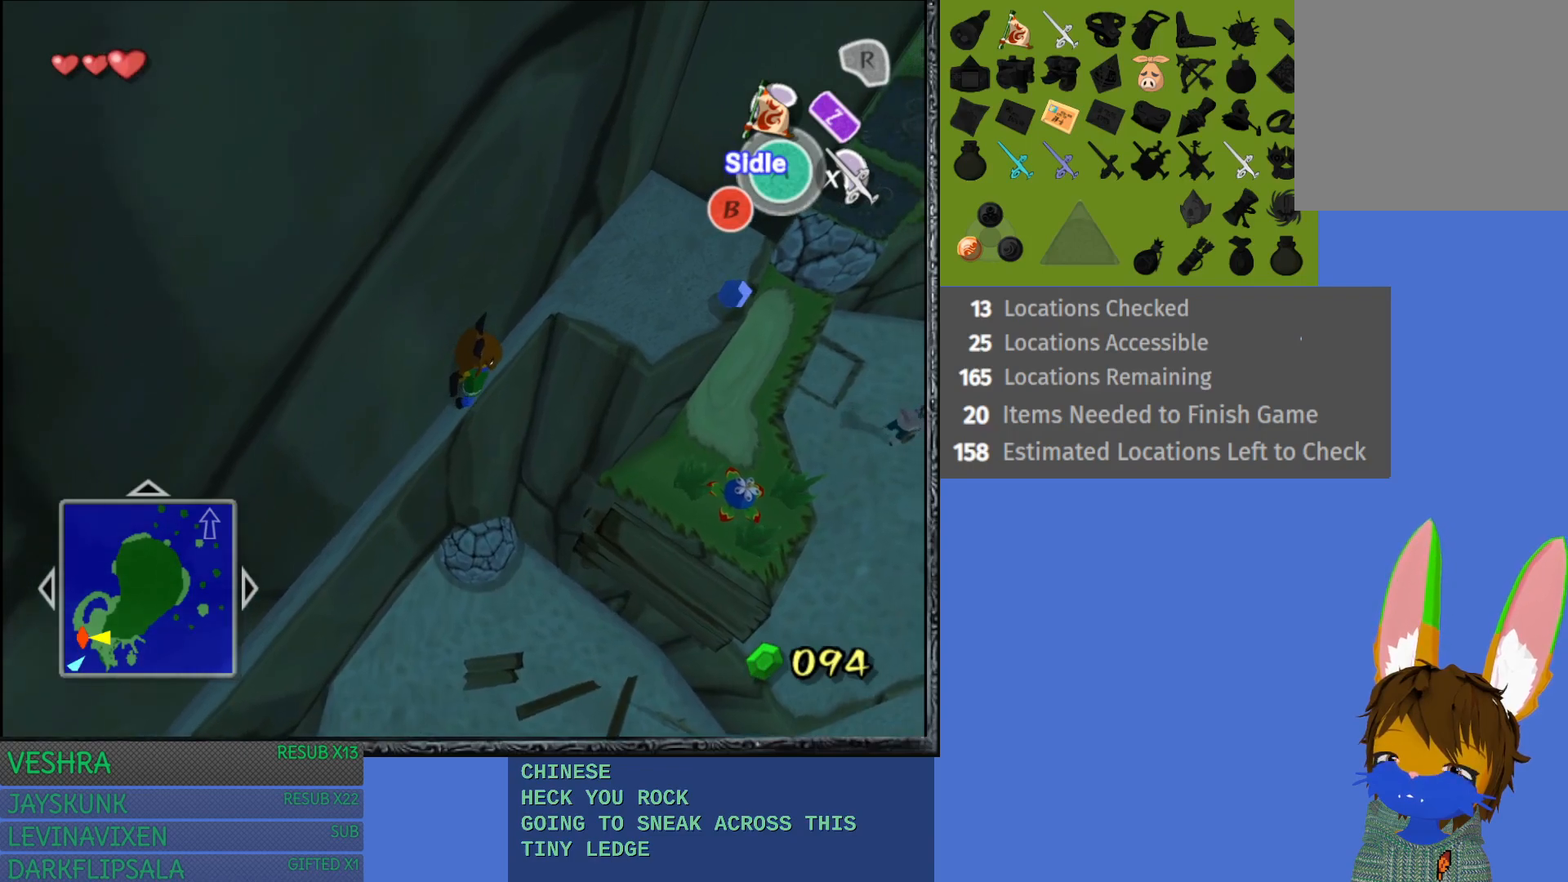
{"buttons": ["CROSS"], "left_stick": "up-right", "right_stick": "center", "events": []}
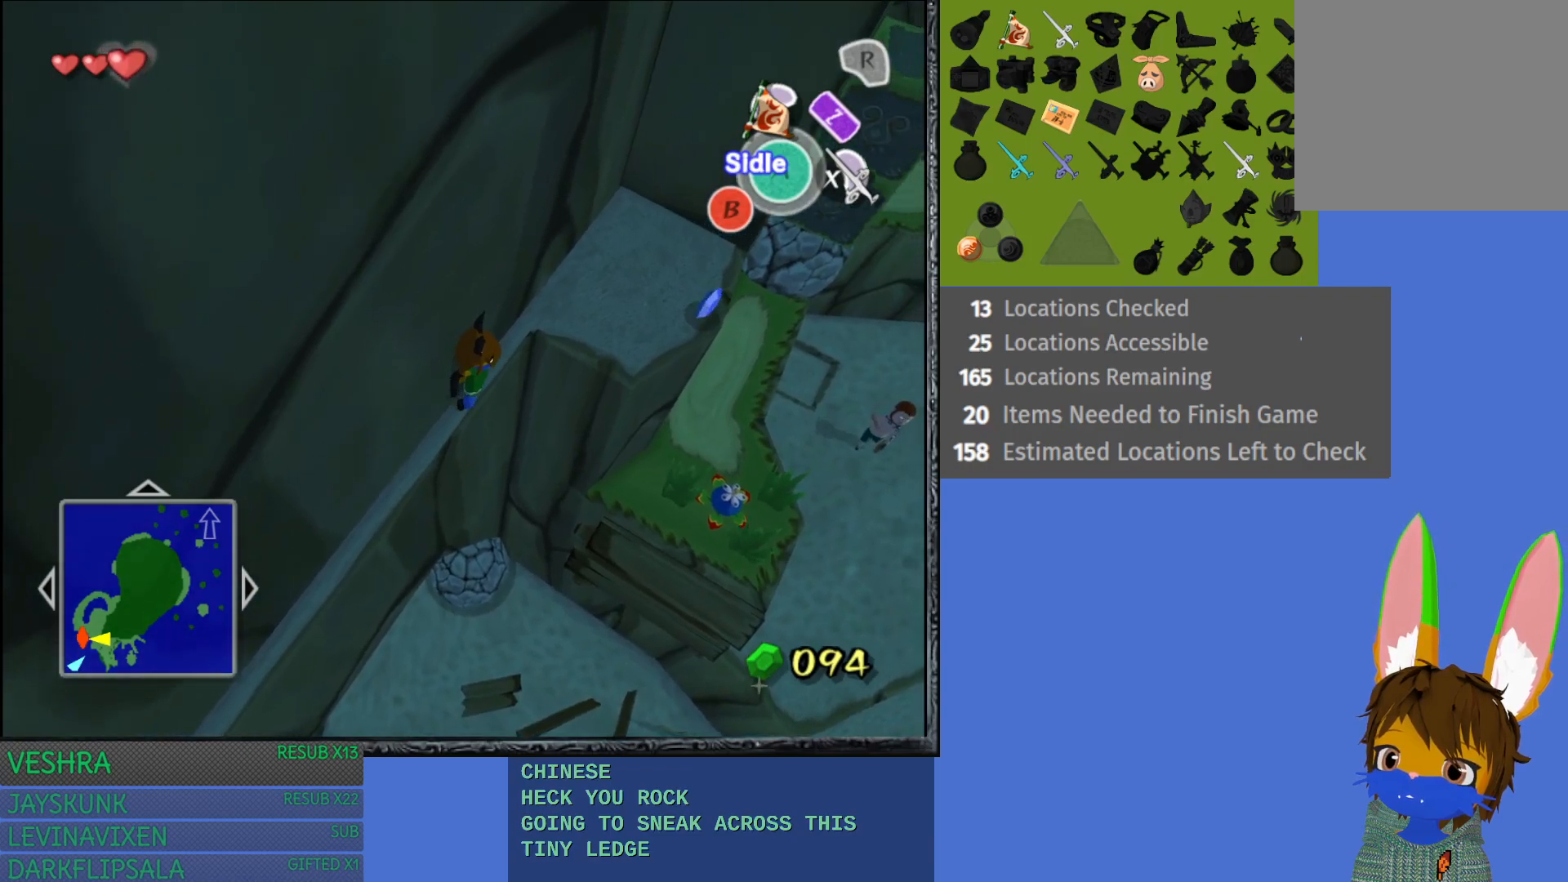
{"buttons": ["CROSS"], "left_stick": "up-right", "right_stick": "center", "events": []}
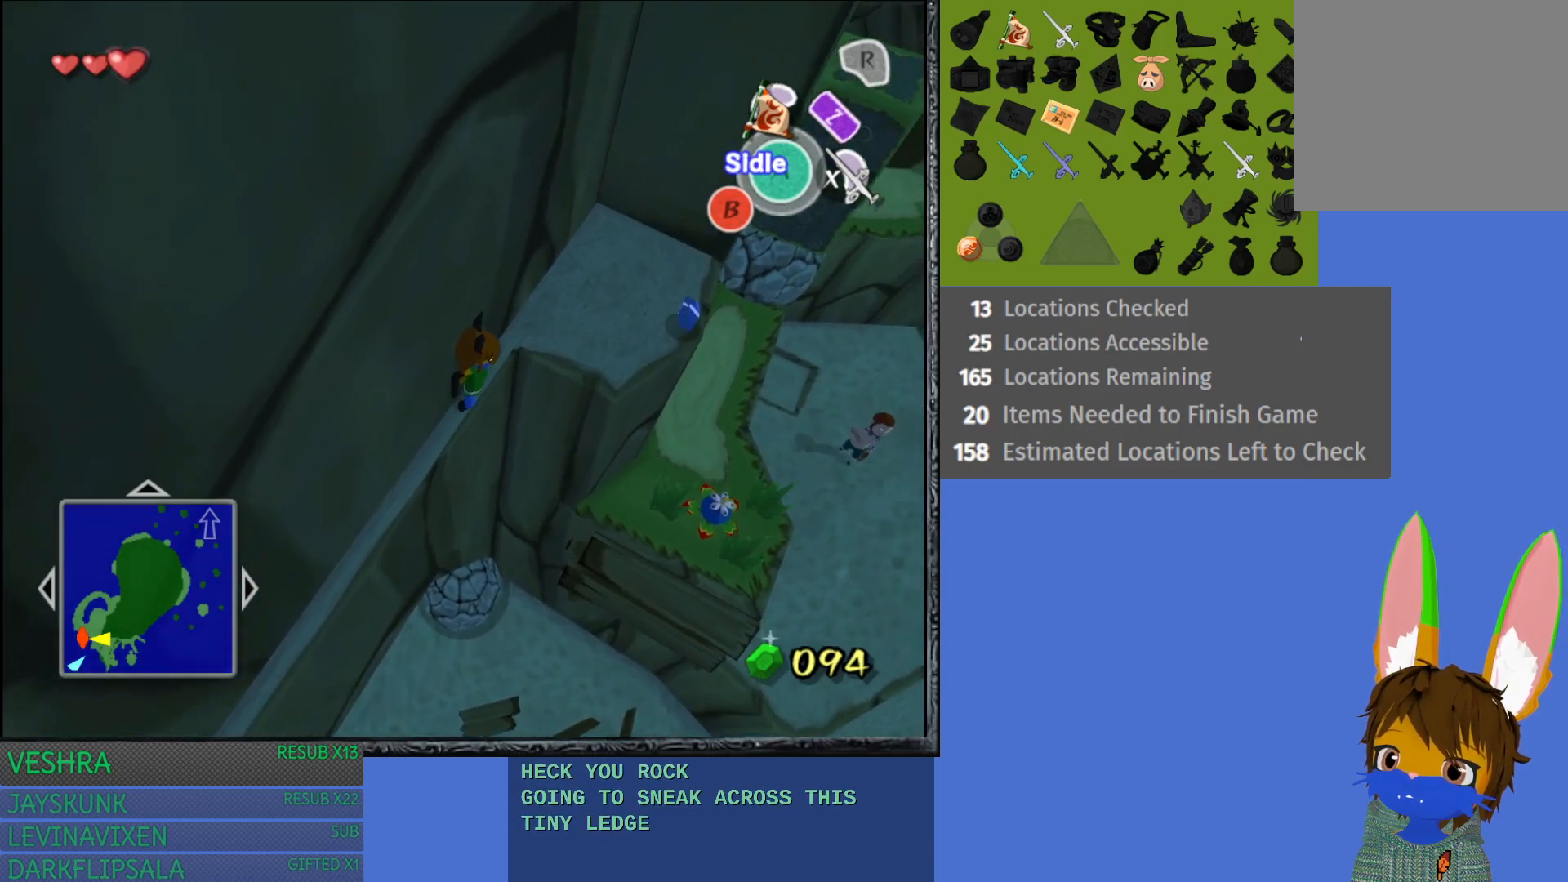
{"buttons": ["CROSS"], "left_stick": "up-right", "right_stick": "center", "events": []}
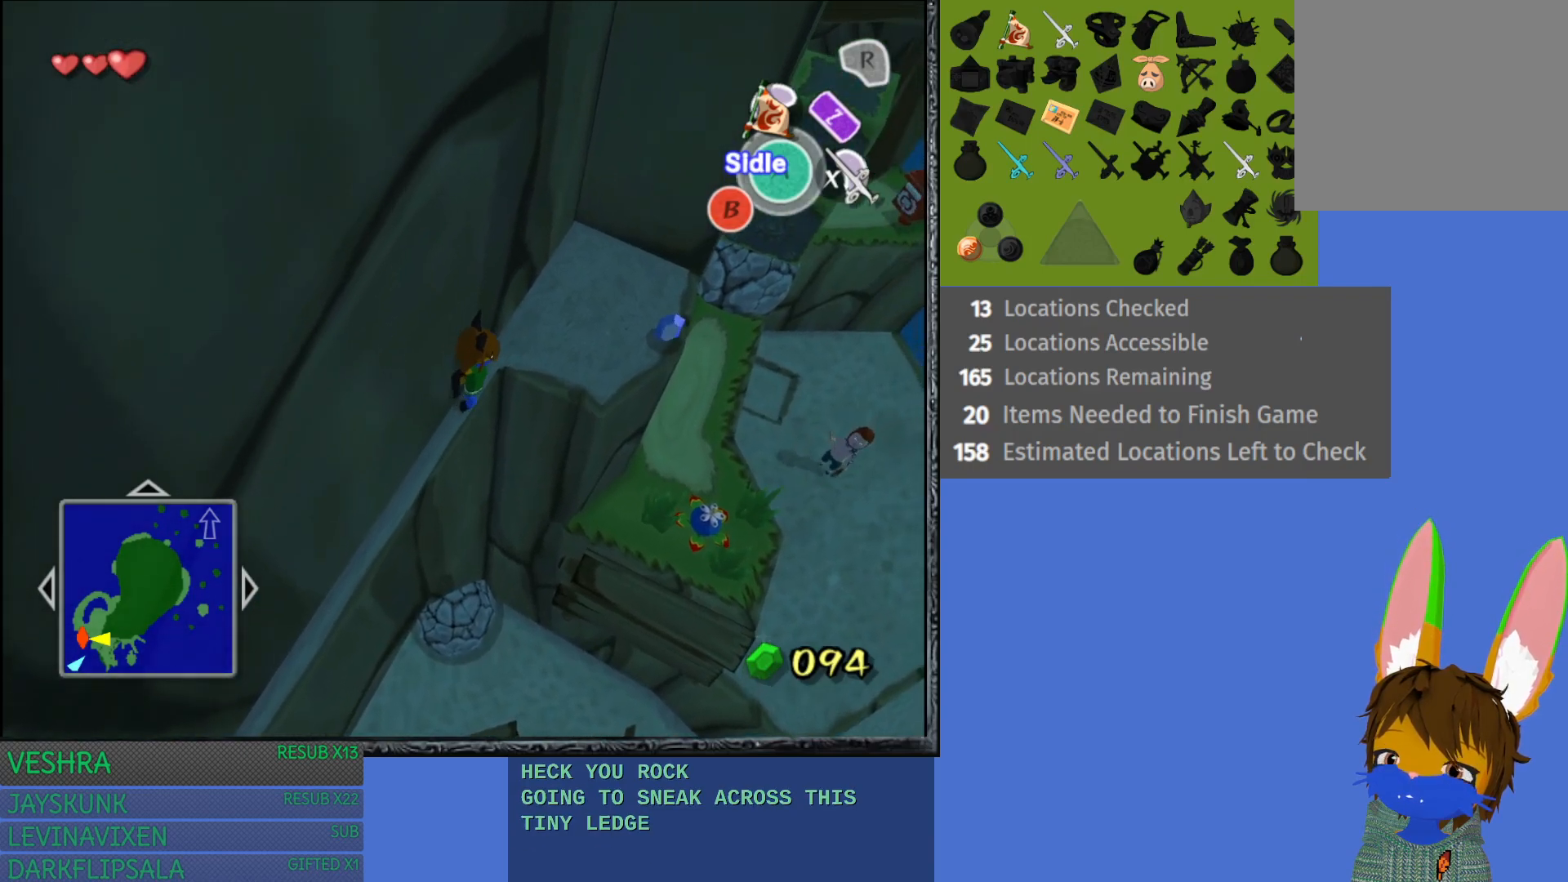
{"buttons": ["CROSS"], "left_stick": "up-right", "right_stick": "center", "events": []}
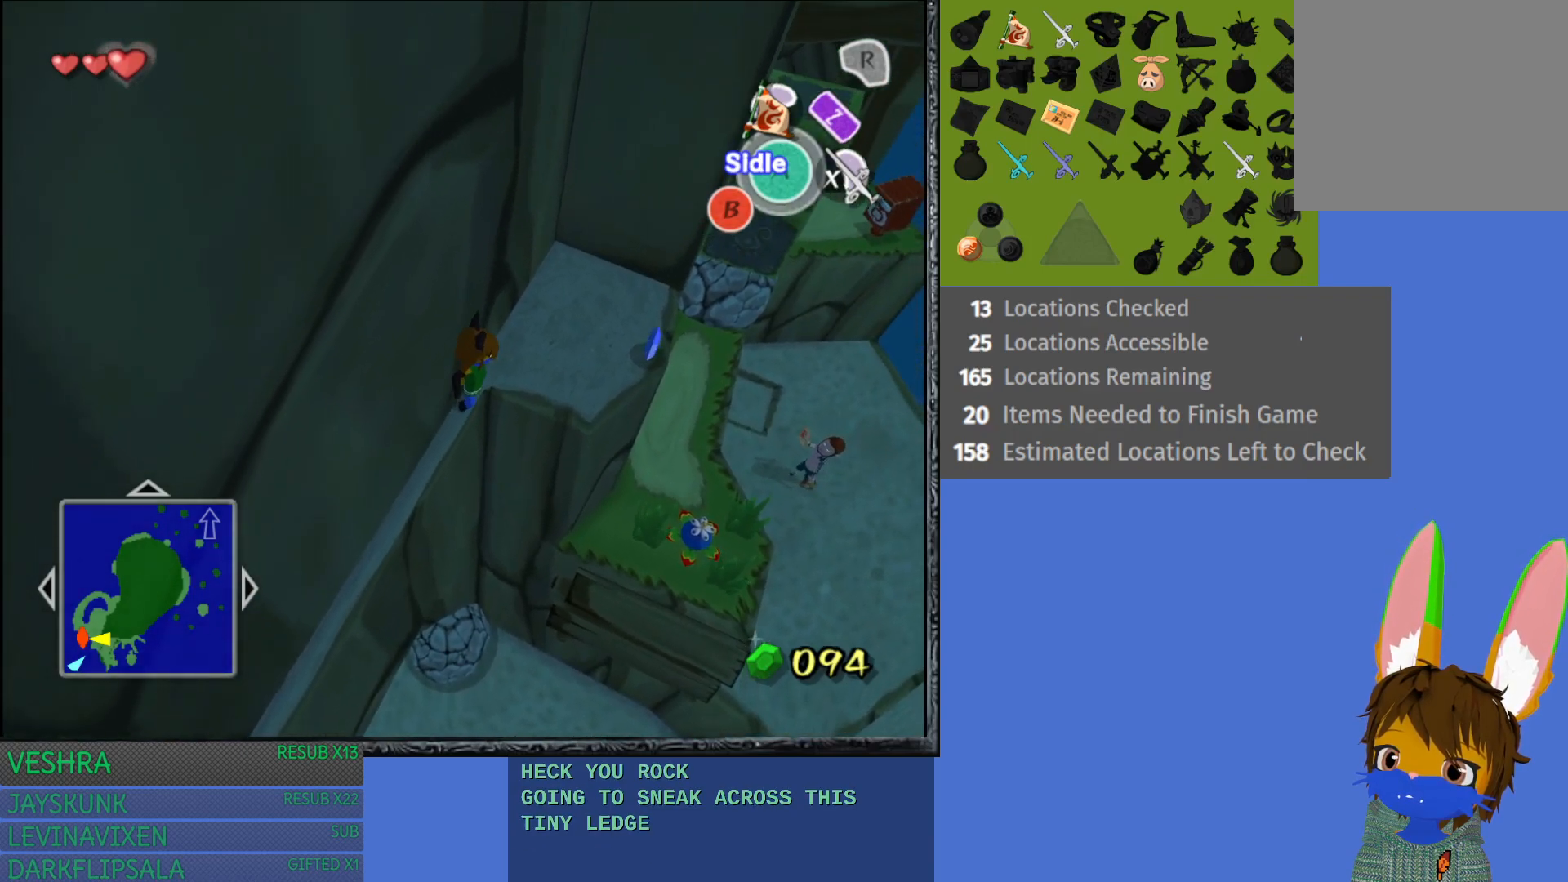
{"buttons": ["CROSS"], "left_stick": "up-right", "right_stick": "center", "events": []}
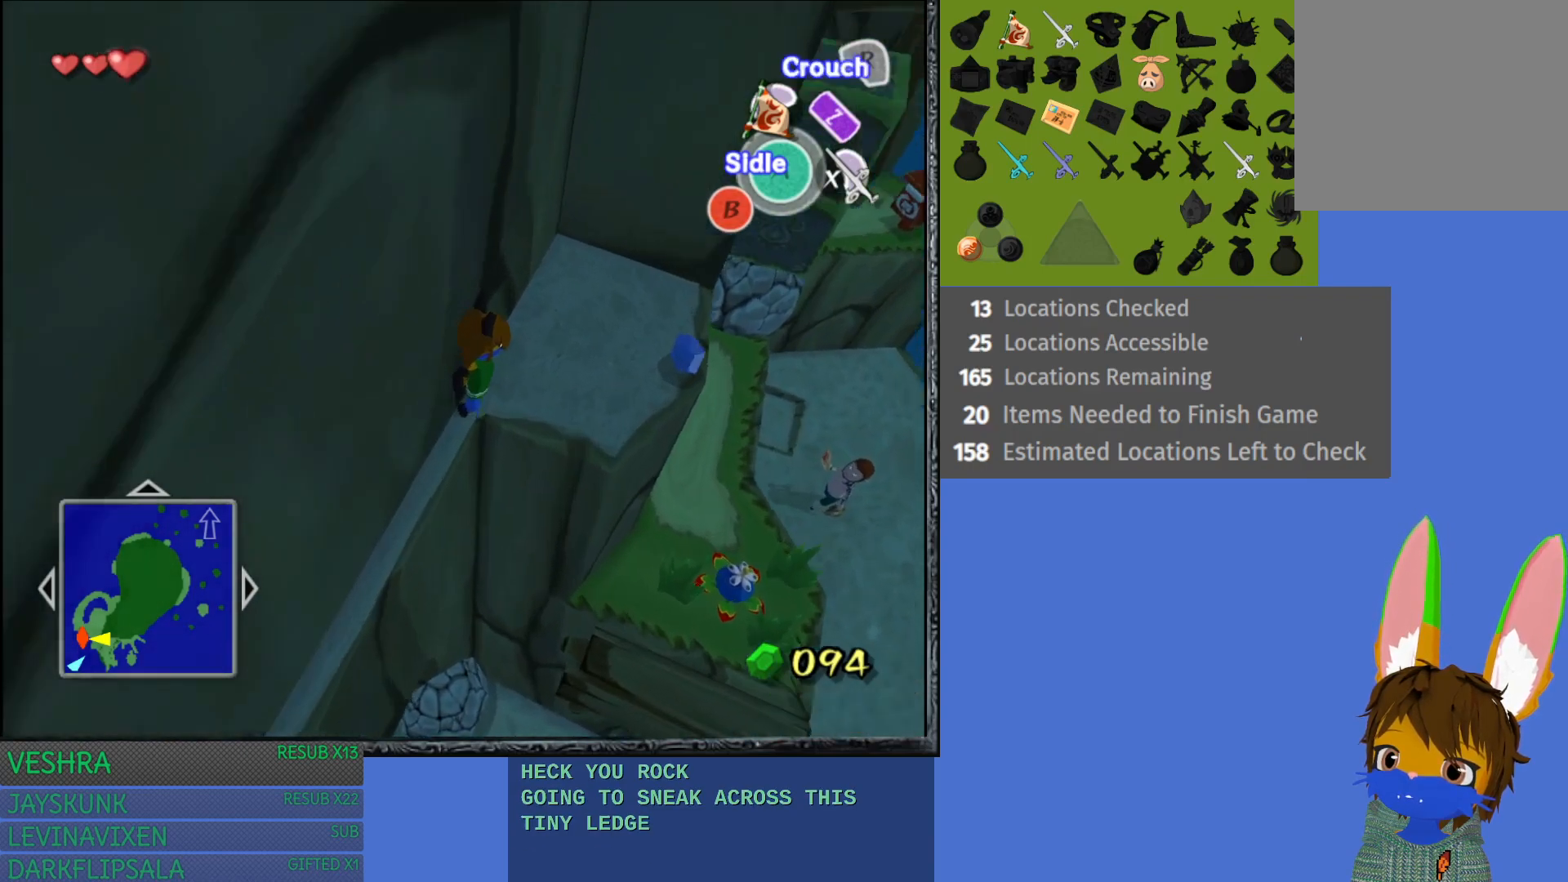
{"buttons": ["CROSS"], "left_stick": "up-right", "right_stick": "center", "events": []}
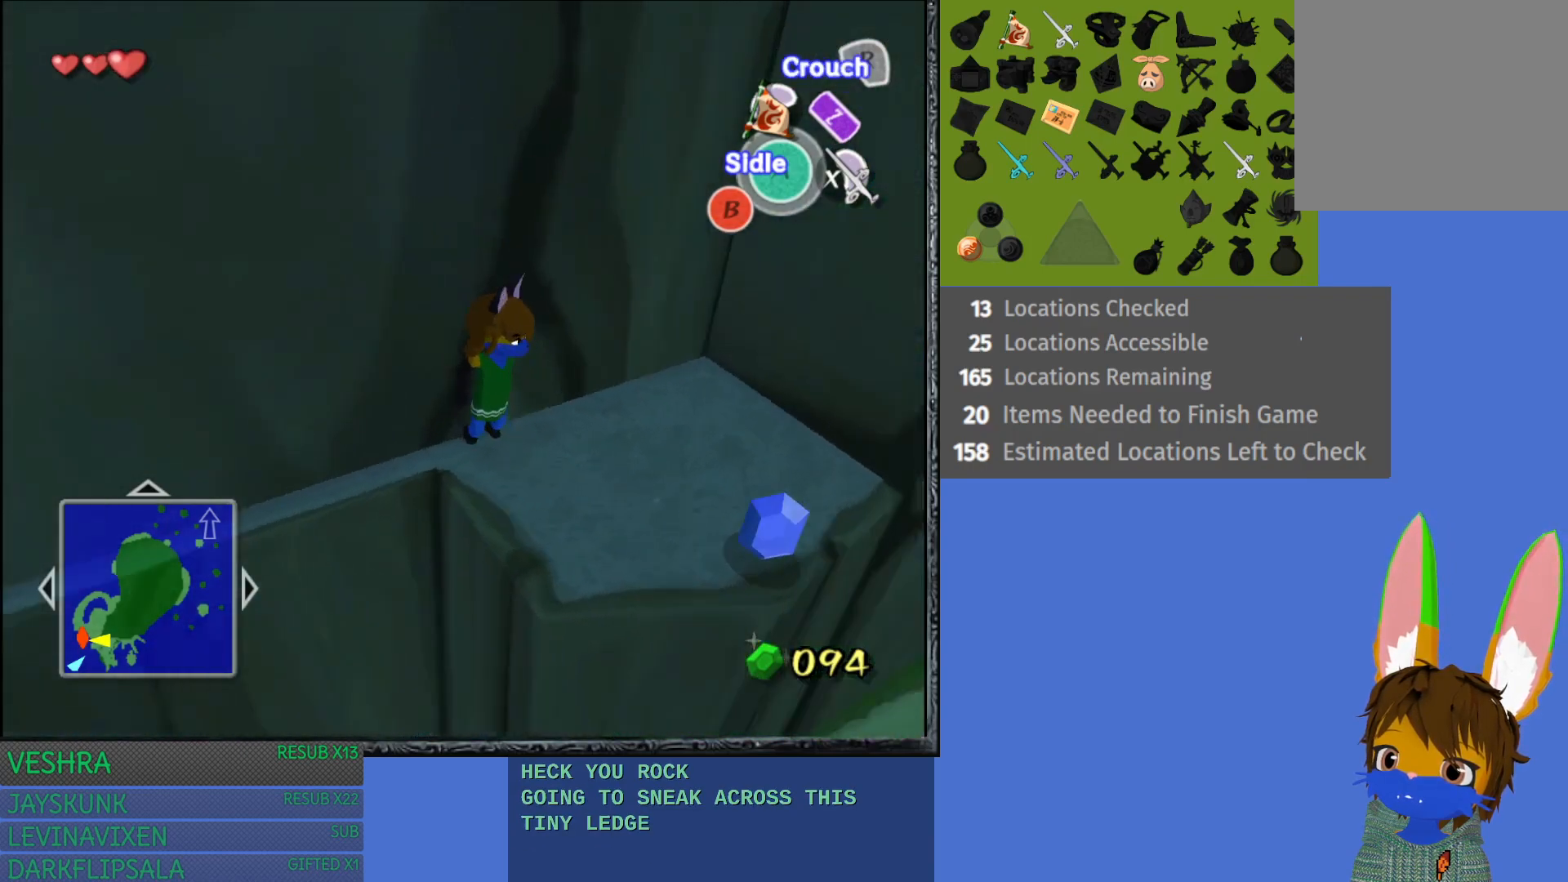
{"buttons": [], "left_stick": "down-right", "right_stick": "center", "events": [[267, "left_stick", "right"], [367, "CROSS", "up"], [417, "left_stick", "down-right"]]}
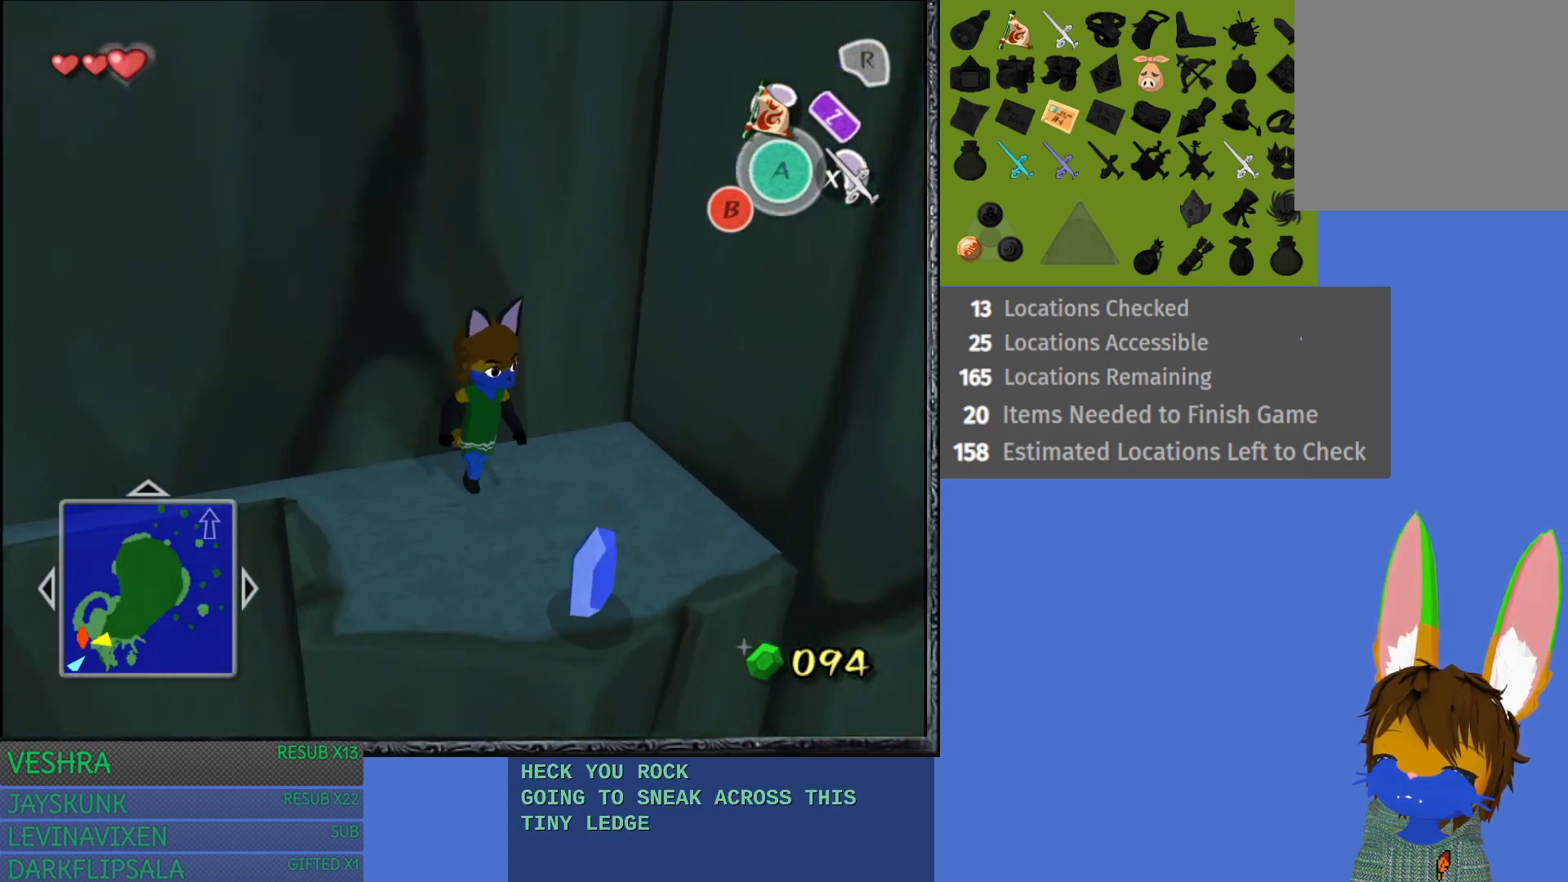
{"buttons": [], "left_stick": "center", "right_stick": "center", "events": [[217, "left_stick", "center"]]}
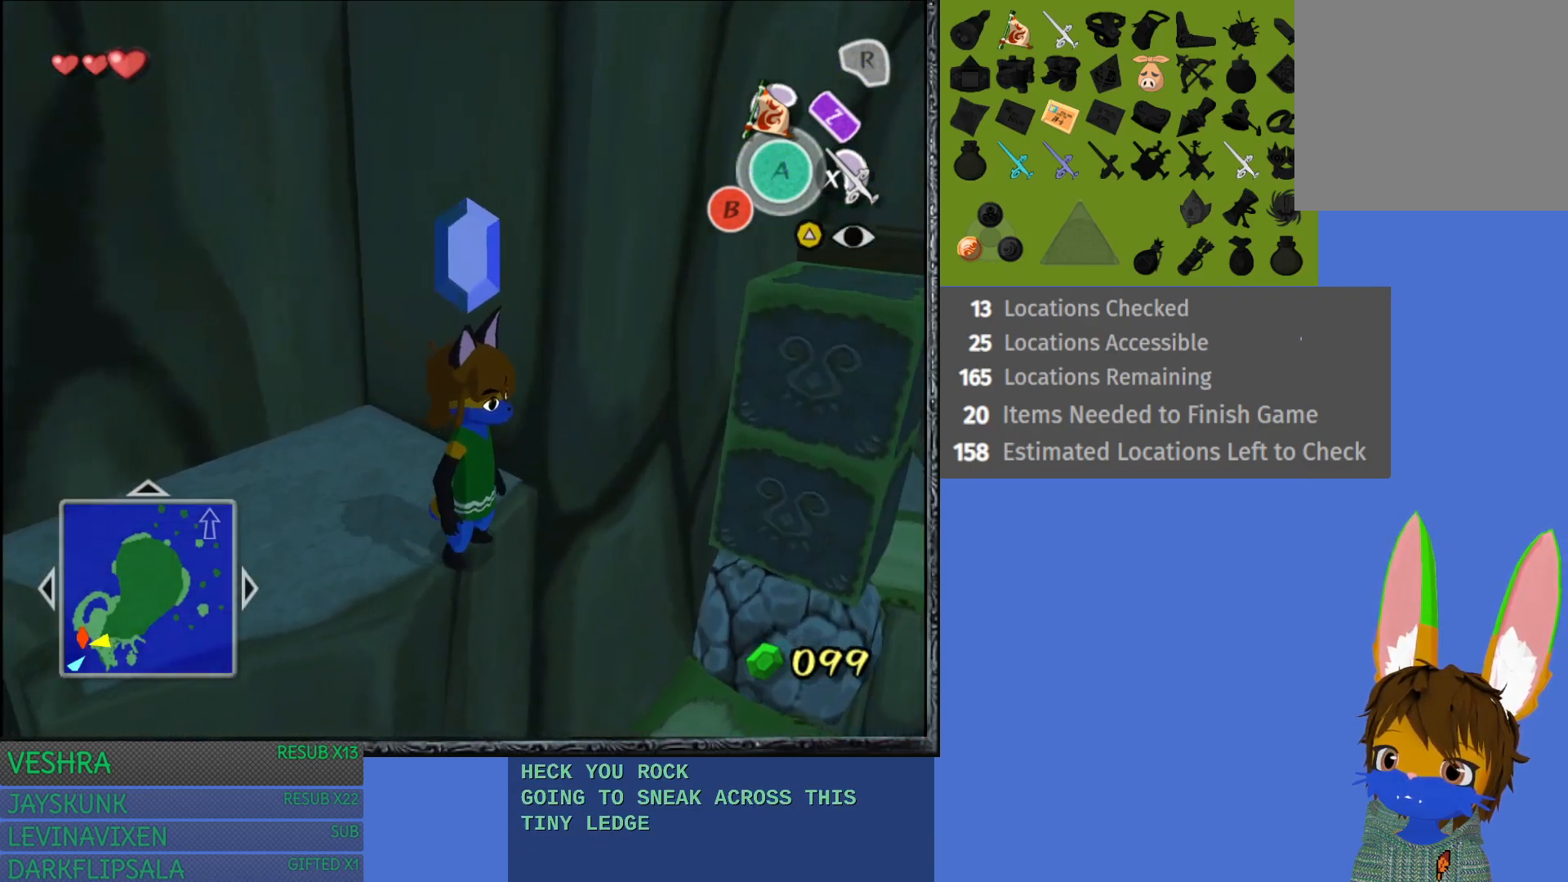
{"buttons": [], "left_stick": "center", "right_stick": "center", "events": [[183, "left_stick", "down-right"], [400, "left_stick", "center"]]}
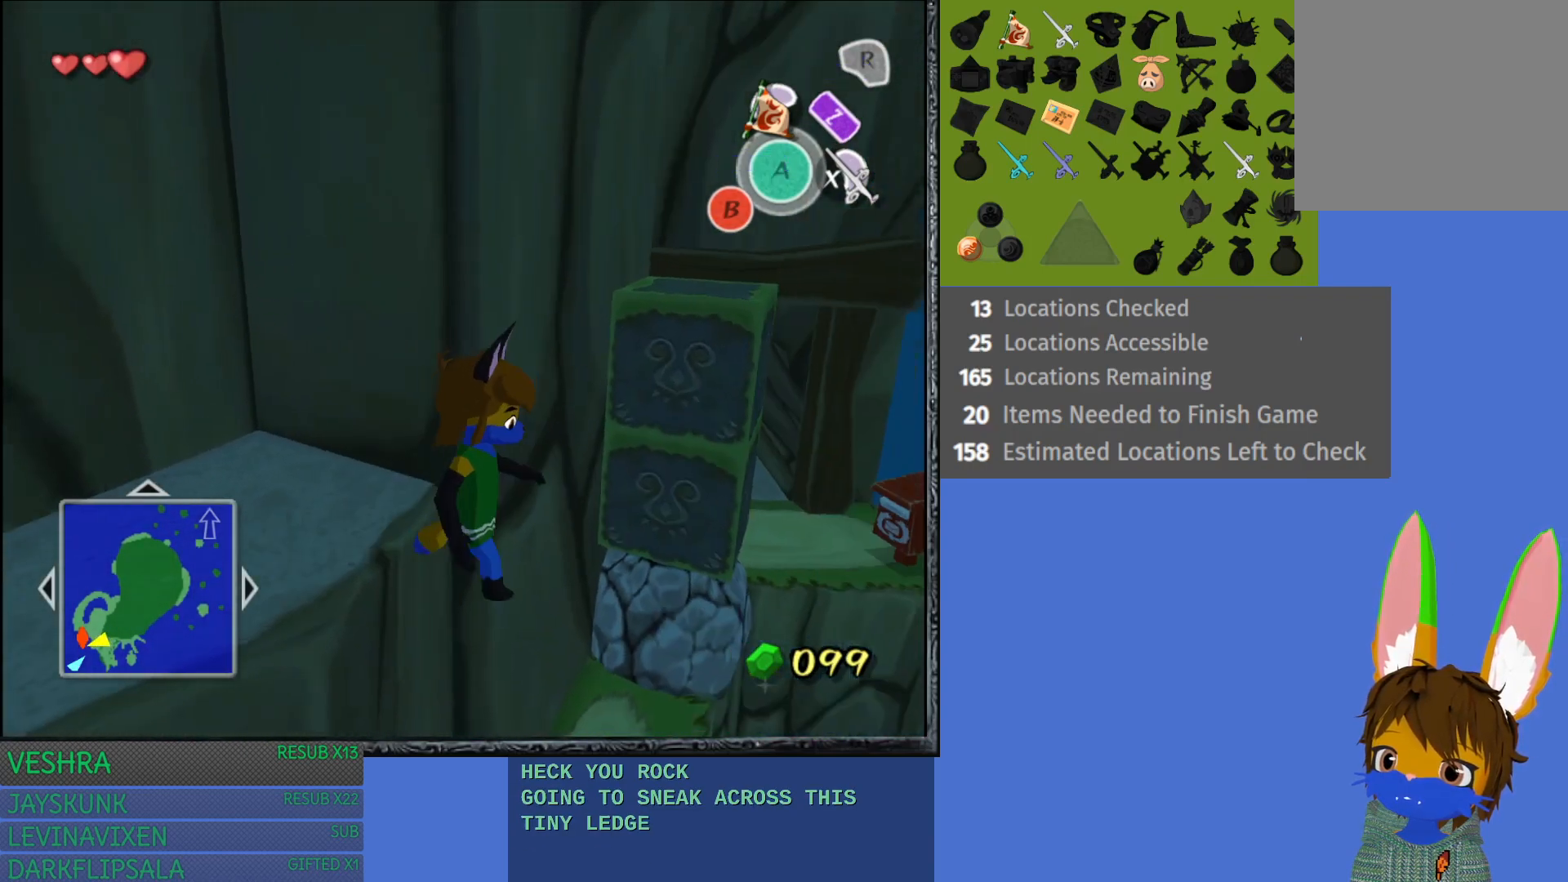
{"buttons": [], "left_stick": "center", "right_stick": "center", "events": []}
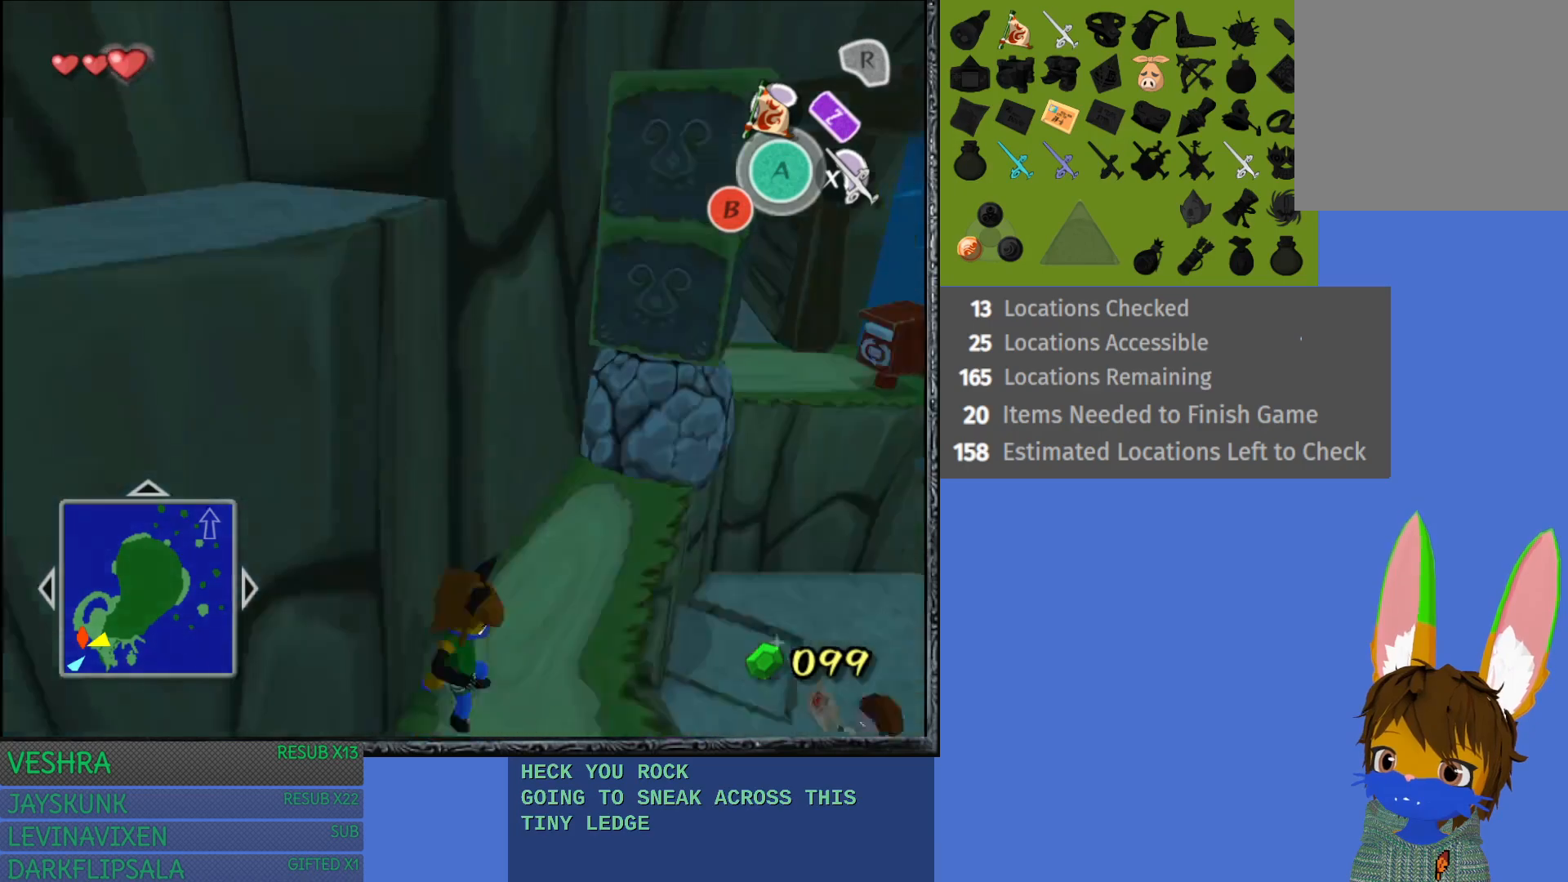
{"buttons": ["CROSS"], "left_stick": "down-right", "right_stick": "center", "events": [[83, "left_stick", "down-right"], [283, "left_stick", "center"], [333, "CROSS", "down"], [500, "left_stick", "down-right"]]}
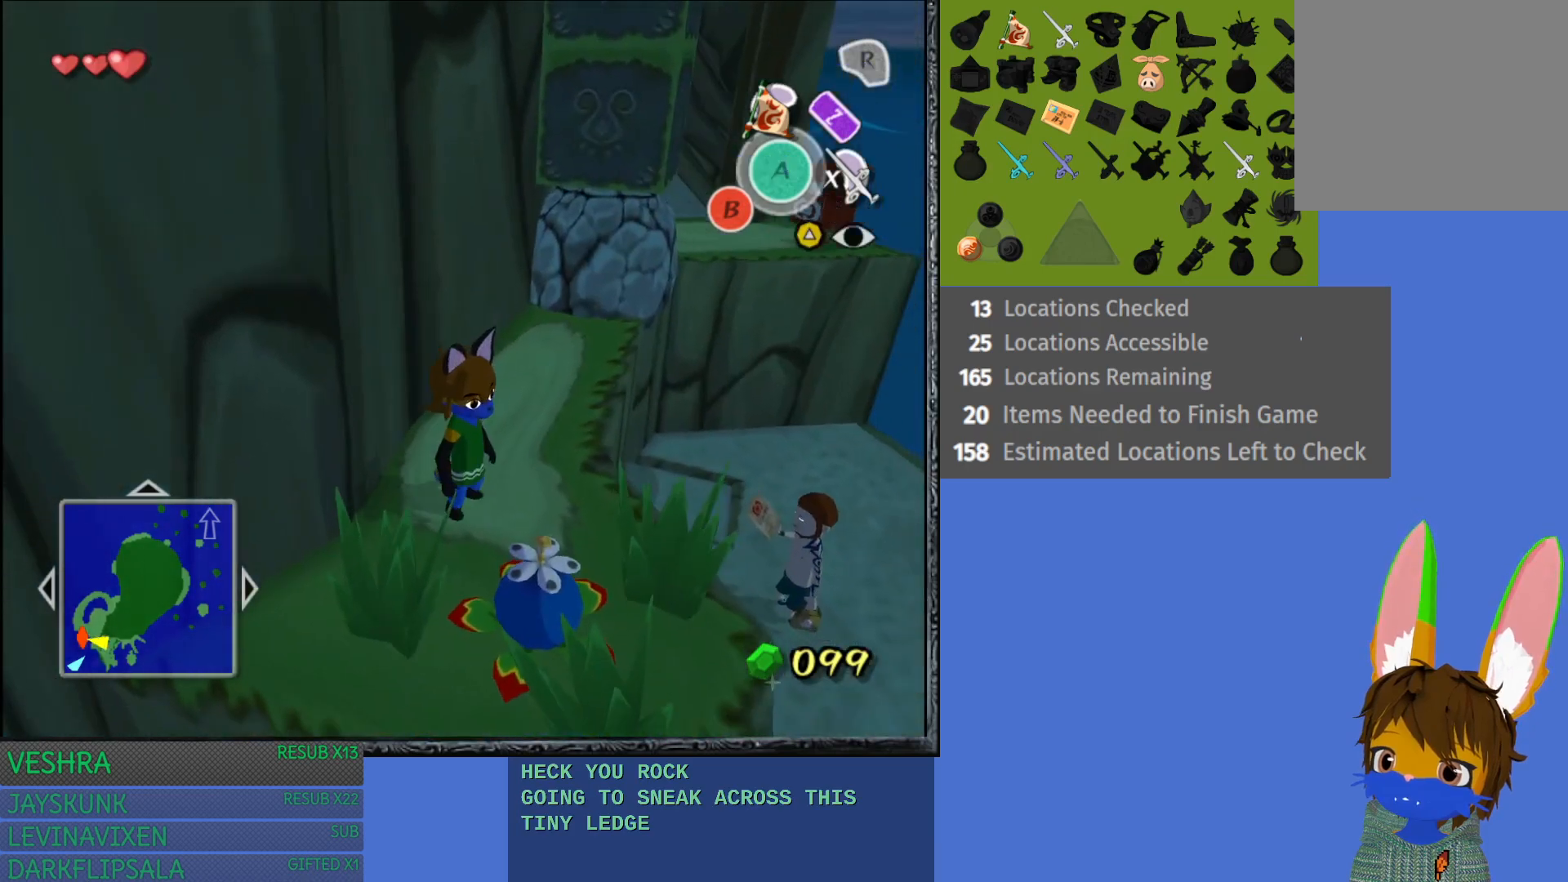
{"buttons": ["CROSS"], "left_stick": "center", "right_stick": "center", "events": [[50, "CROSS", "up"], [250, "left_stick", "center"], [350, "CROSS", "down"]]}
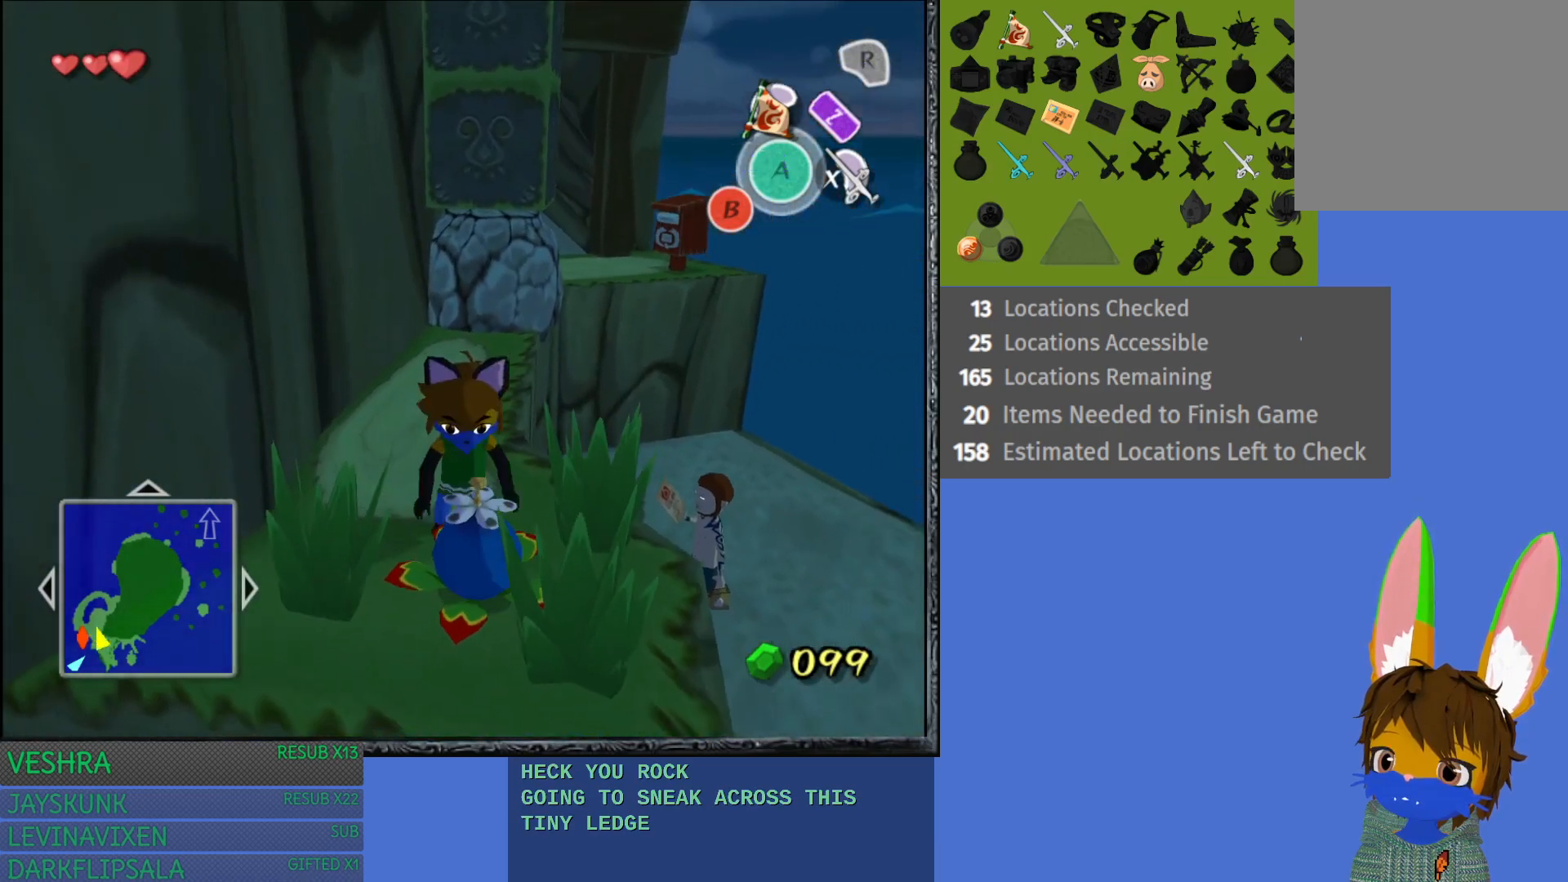
{"buttons": [], "left_stick": "up", "right_stick": "center", "events": [[50, "CROSS", "up"], [233, "left_stick", "up-left"], [417, "left_stick", "up"]]}
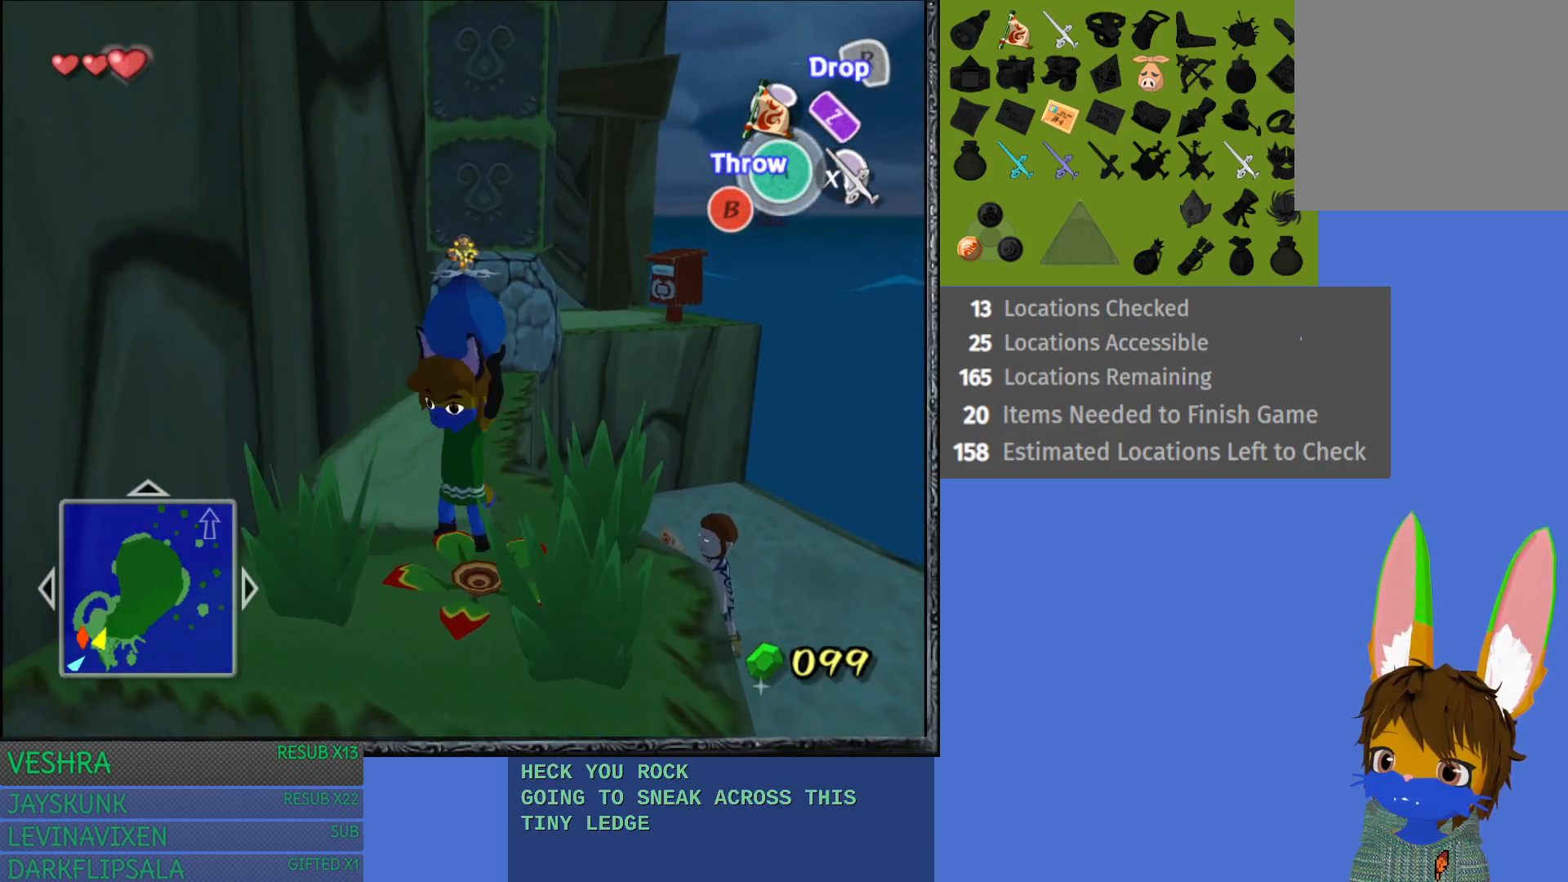
{"buttons": [], "left_stick": "up", "right_stick": "center", "events": []}
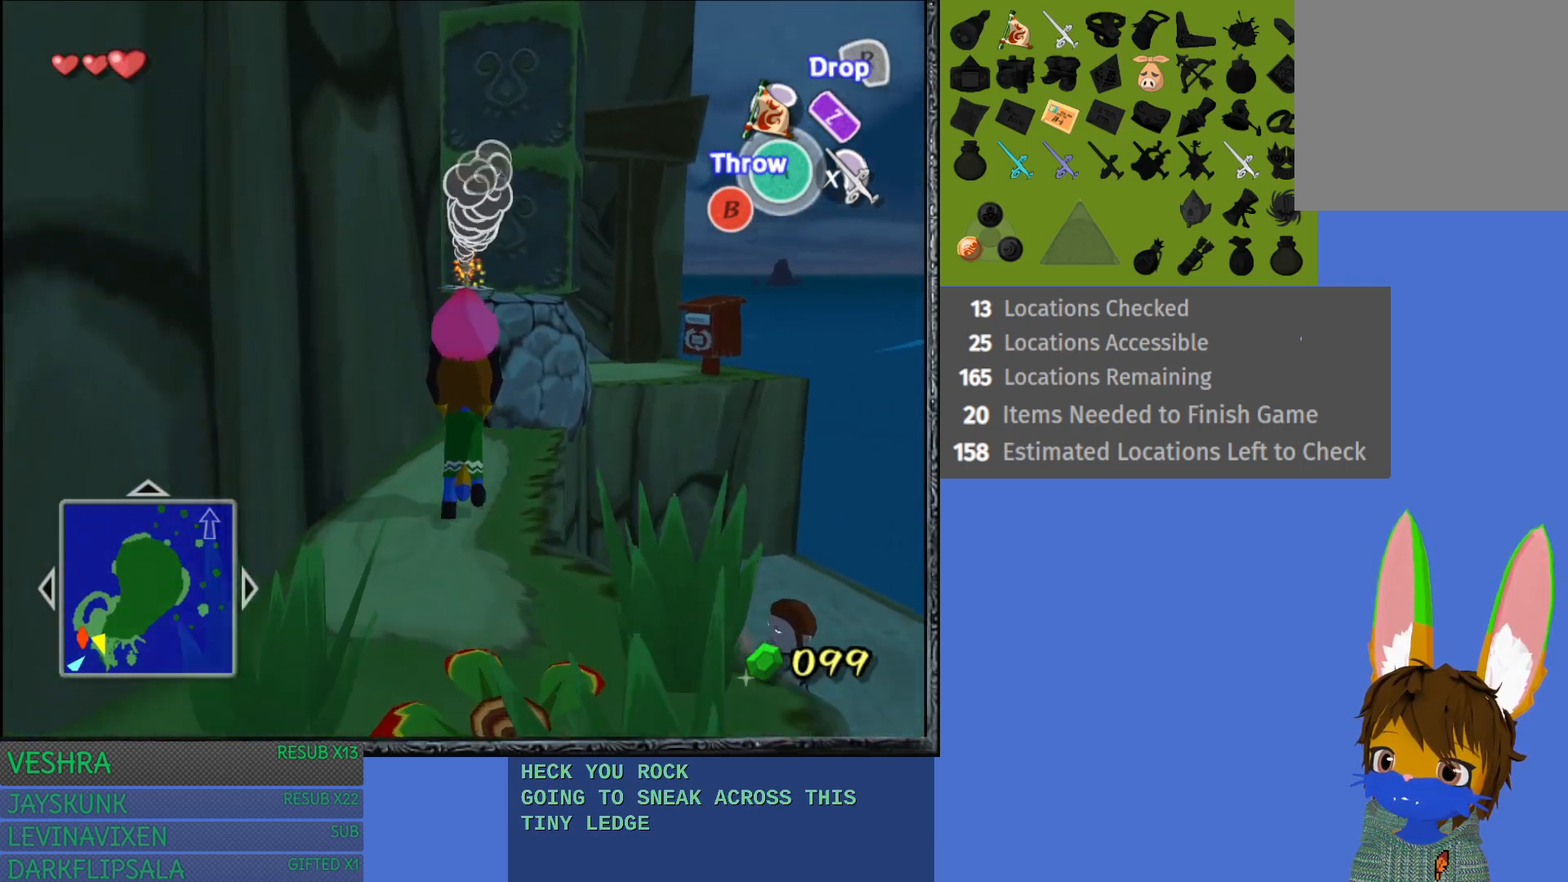
{"buttons": [], "left_stick": "up", "right_stick": "center", "events": []}
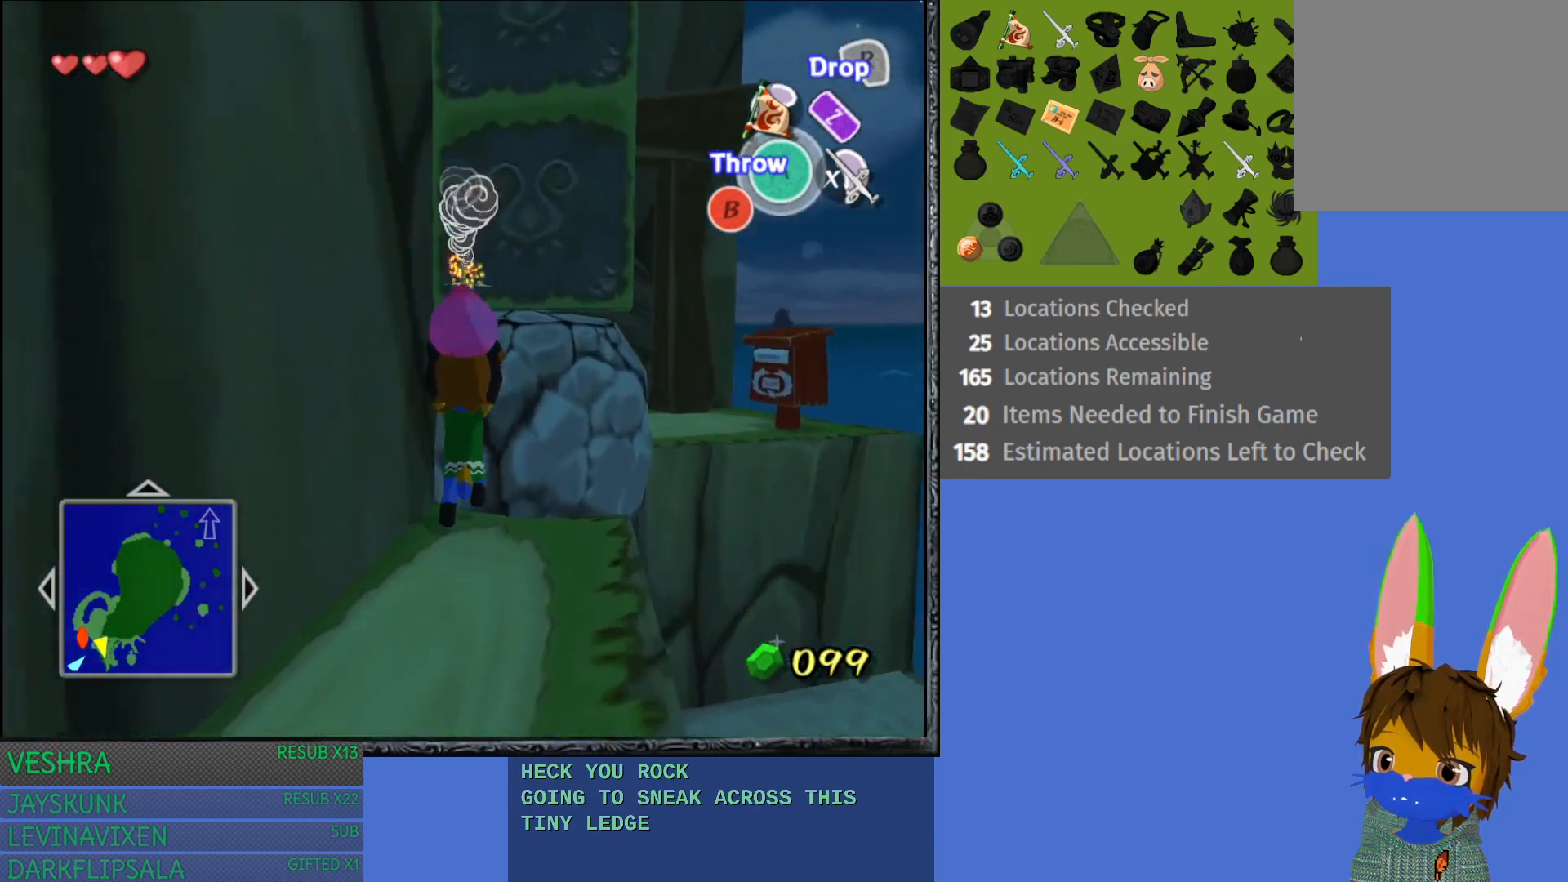
{"buttons": [], "left_stick": "down", "right_stick": "center", "events": [[17, "left_stick", "center"], [33, "R2", "down"], [267, "R2", "up"], [267, "left_stick", "down"]]}
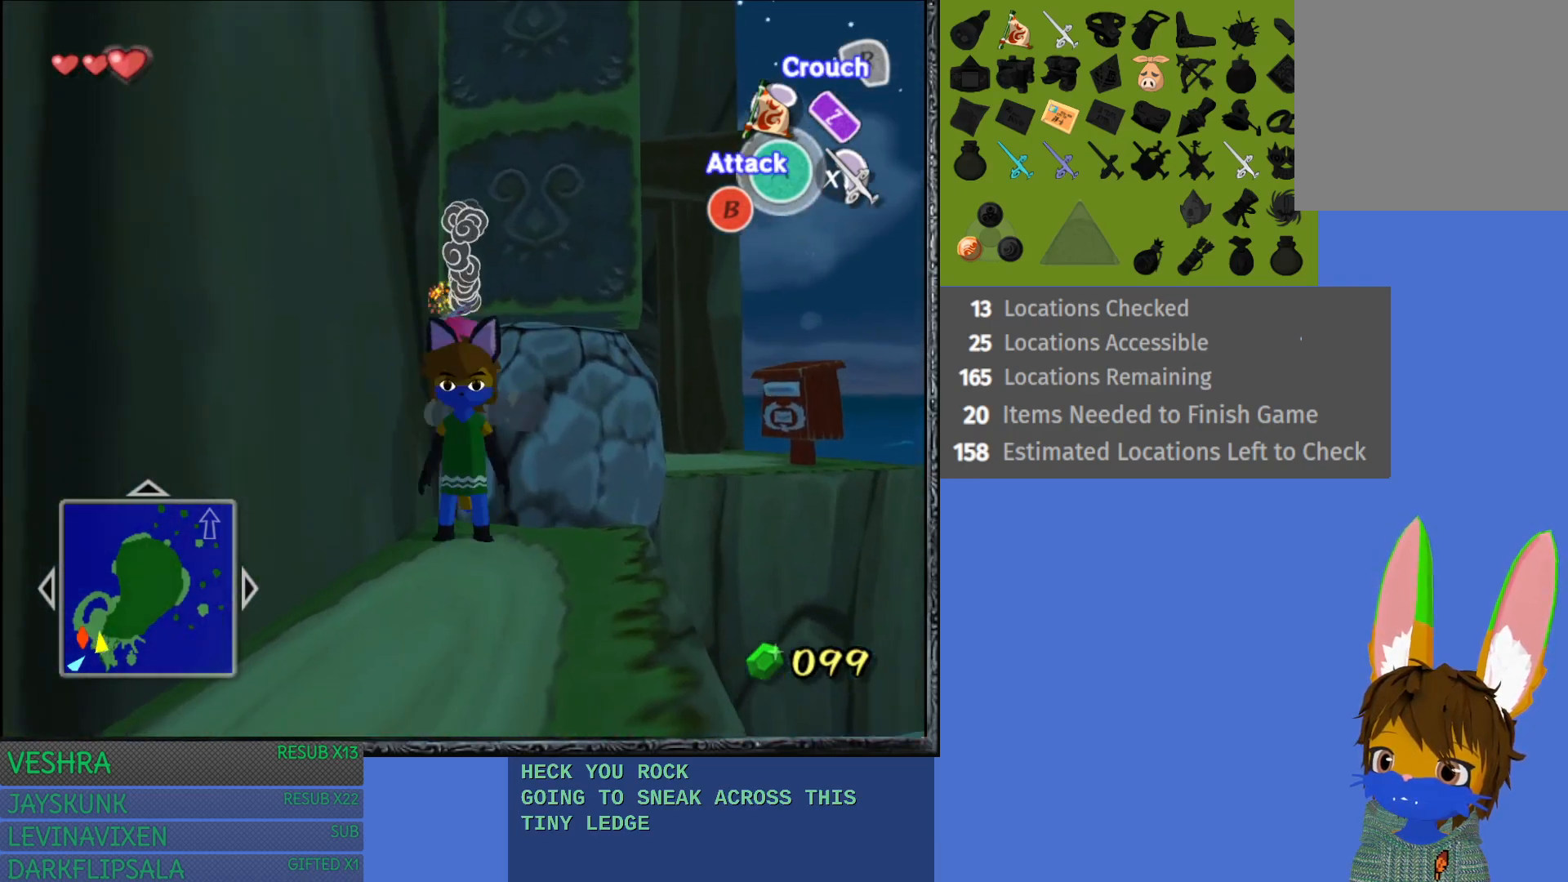
{"buttons": [], "left_stick": "center", "right_stick": "center", "events": [[200, "left_stick", "down-right"], [467, "left_stick", "center"]]}
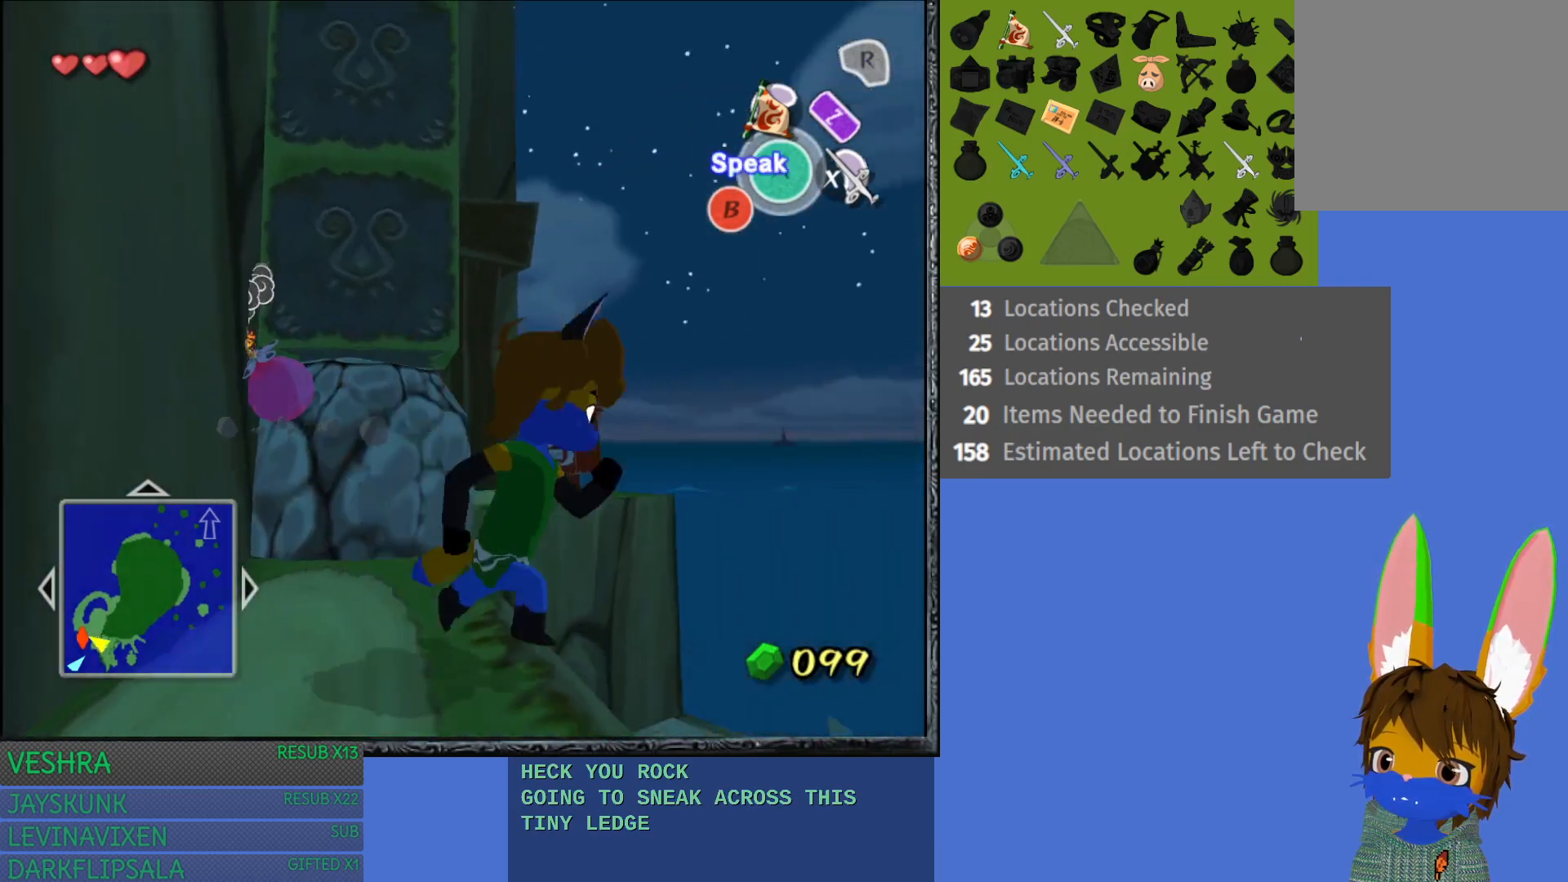
{"buttons": [], "left_stick": "center", "right_stick": "center", "events": [[183, "left_stick", "left"], [350, "left_stick", "center"]]}
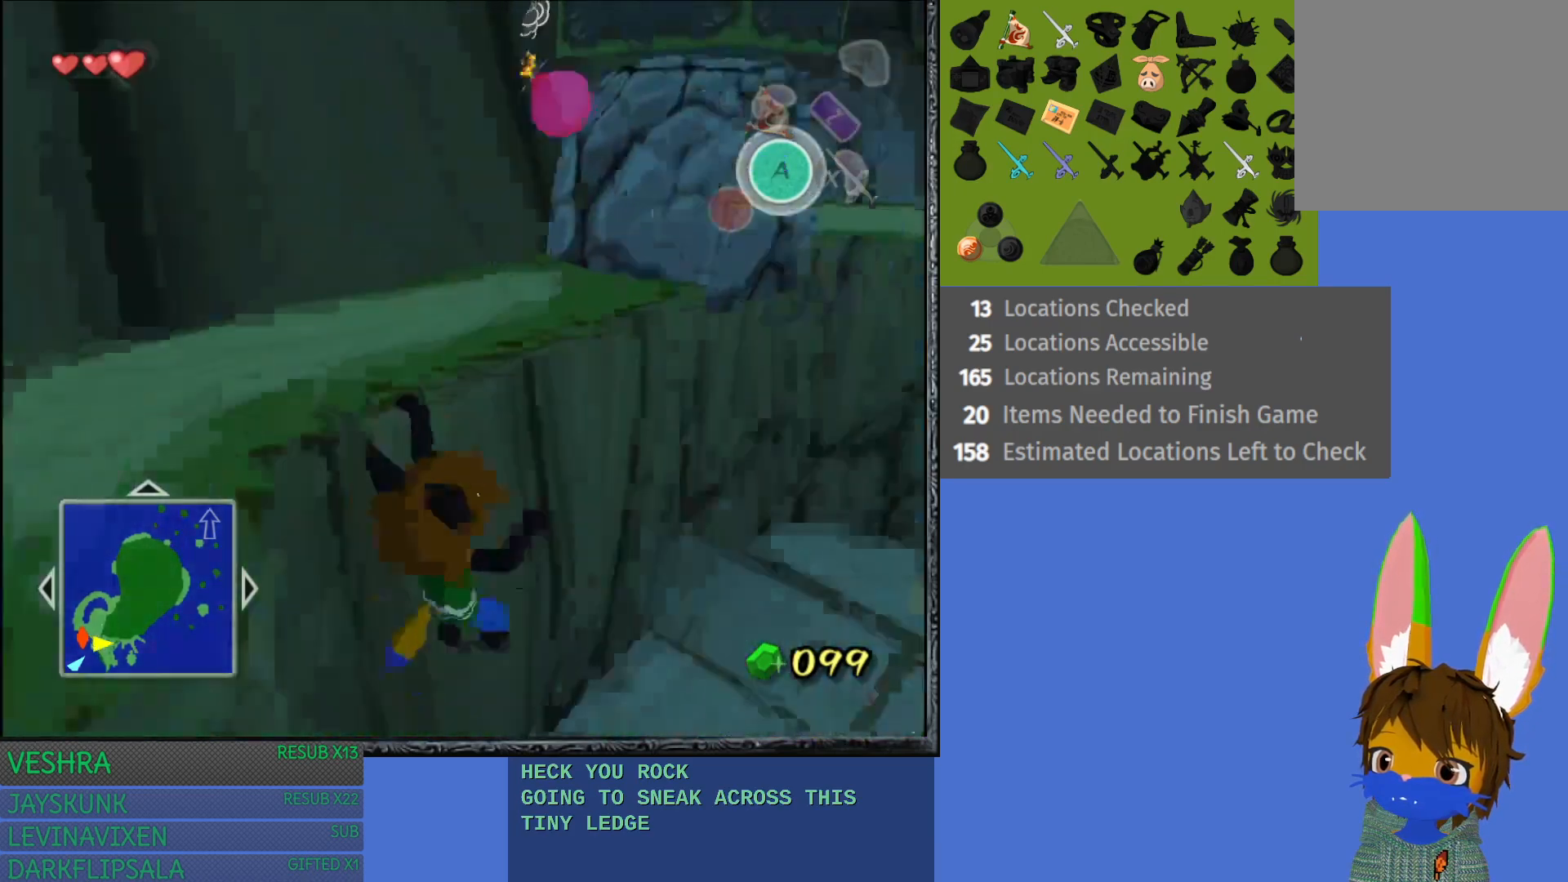
{"buttons": [], "left_stick": "center", "right_stick": "center", "events": []}
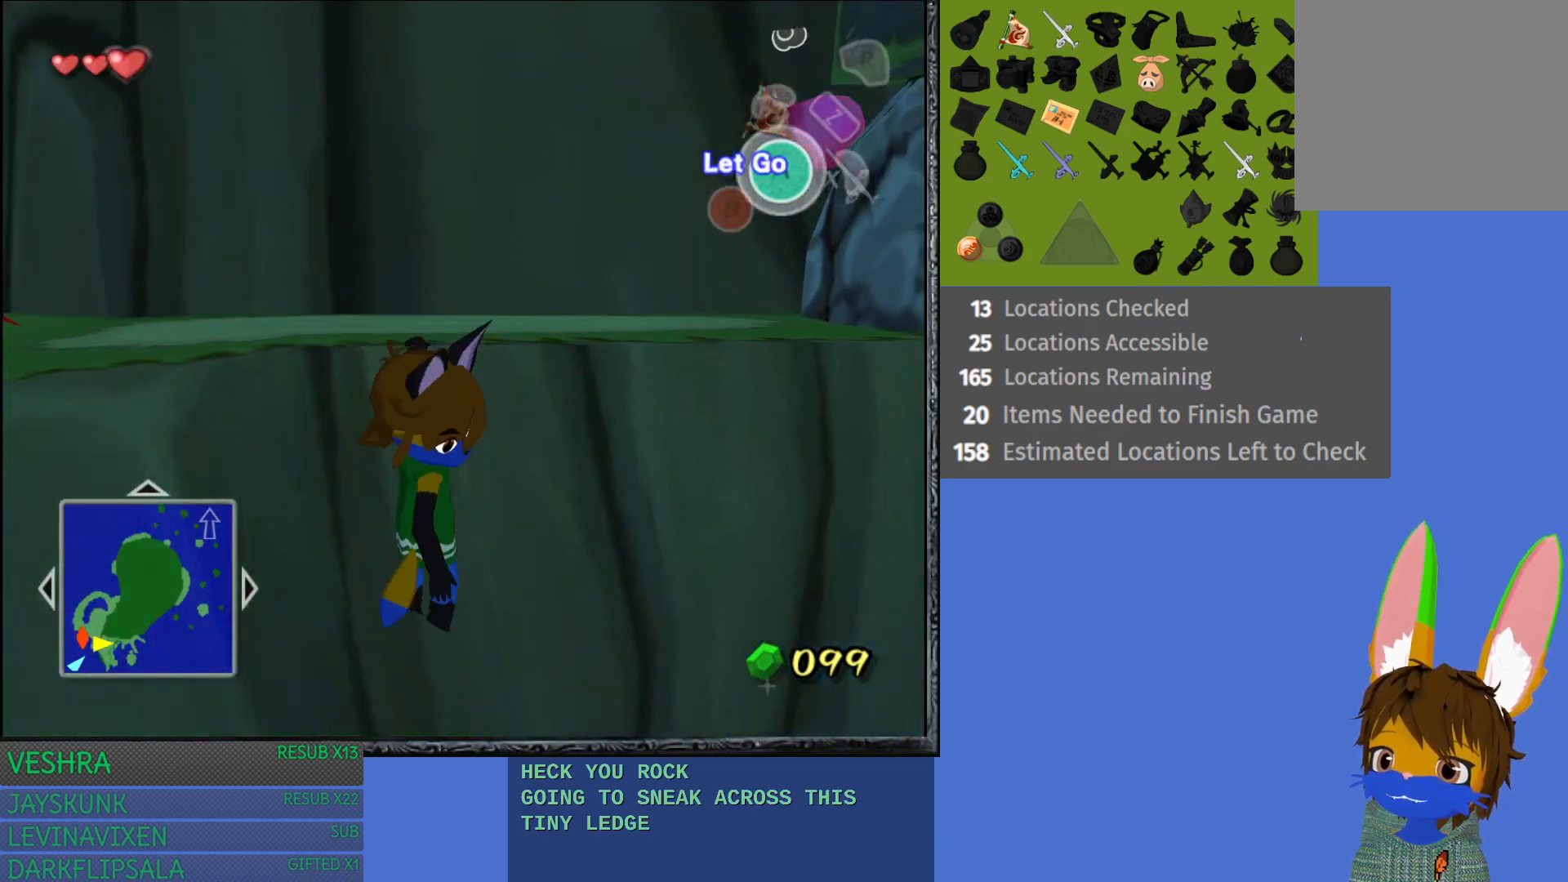
{"buttons": [], "left_stick": "center", "right_stick": "center", "events": [[200, "CROSS", "down"], [350, "CROSS", "up"]]}
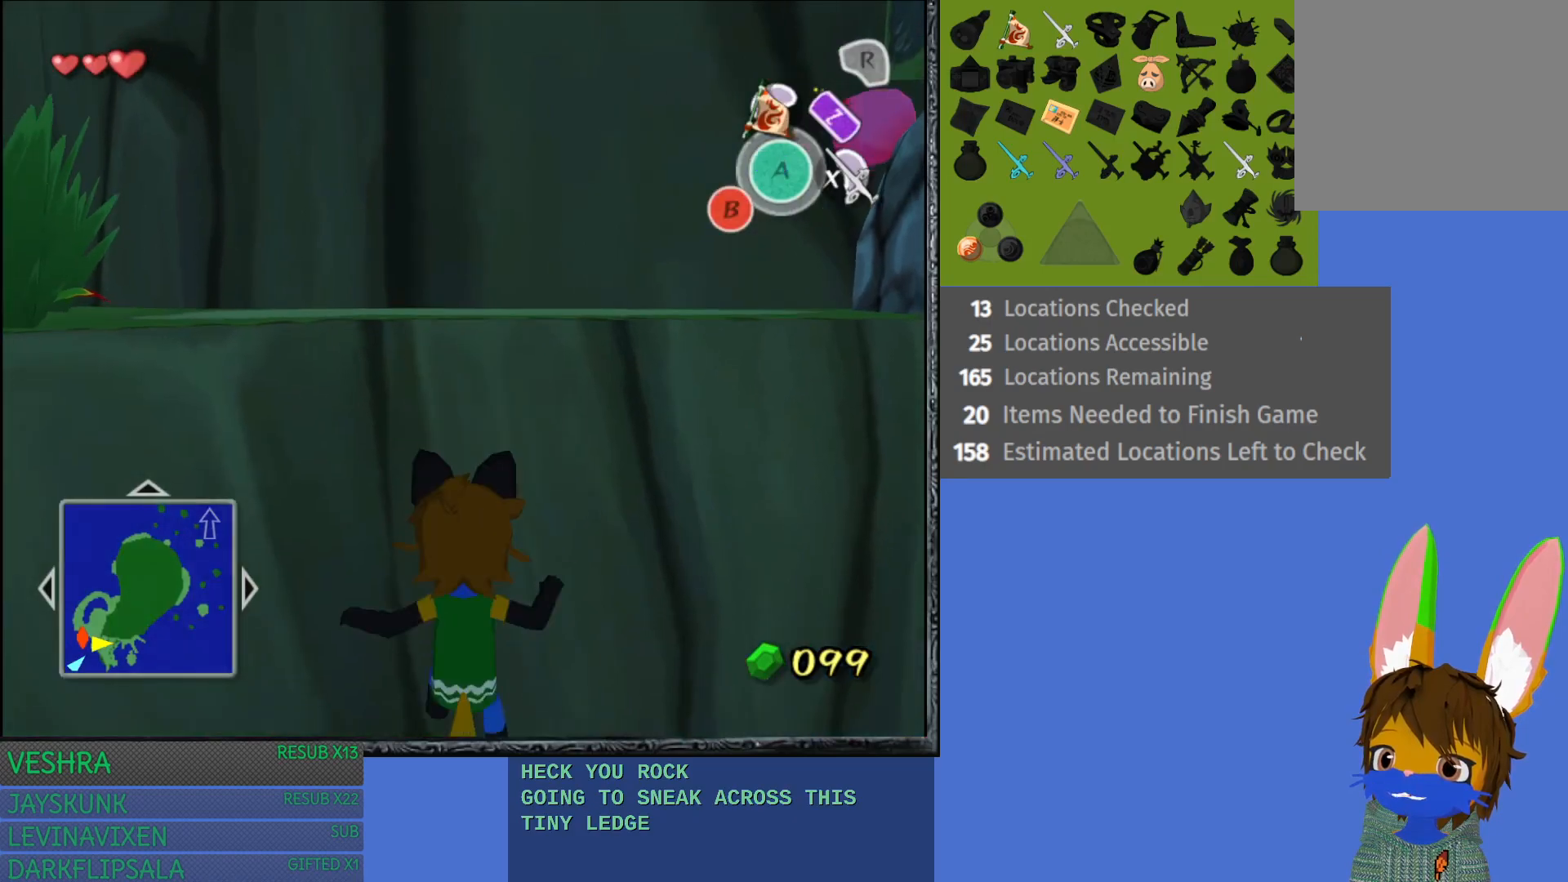
{"buttons": [], "left_stick": "down-right", "right_stick": "center", "events": [[233, "left_stick", "down-right"]]}
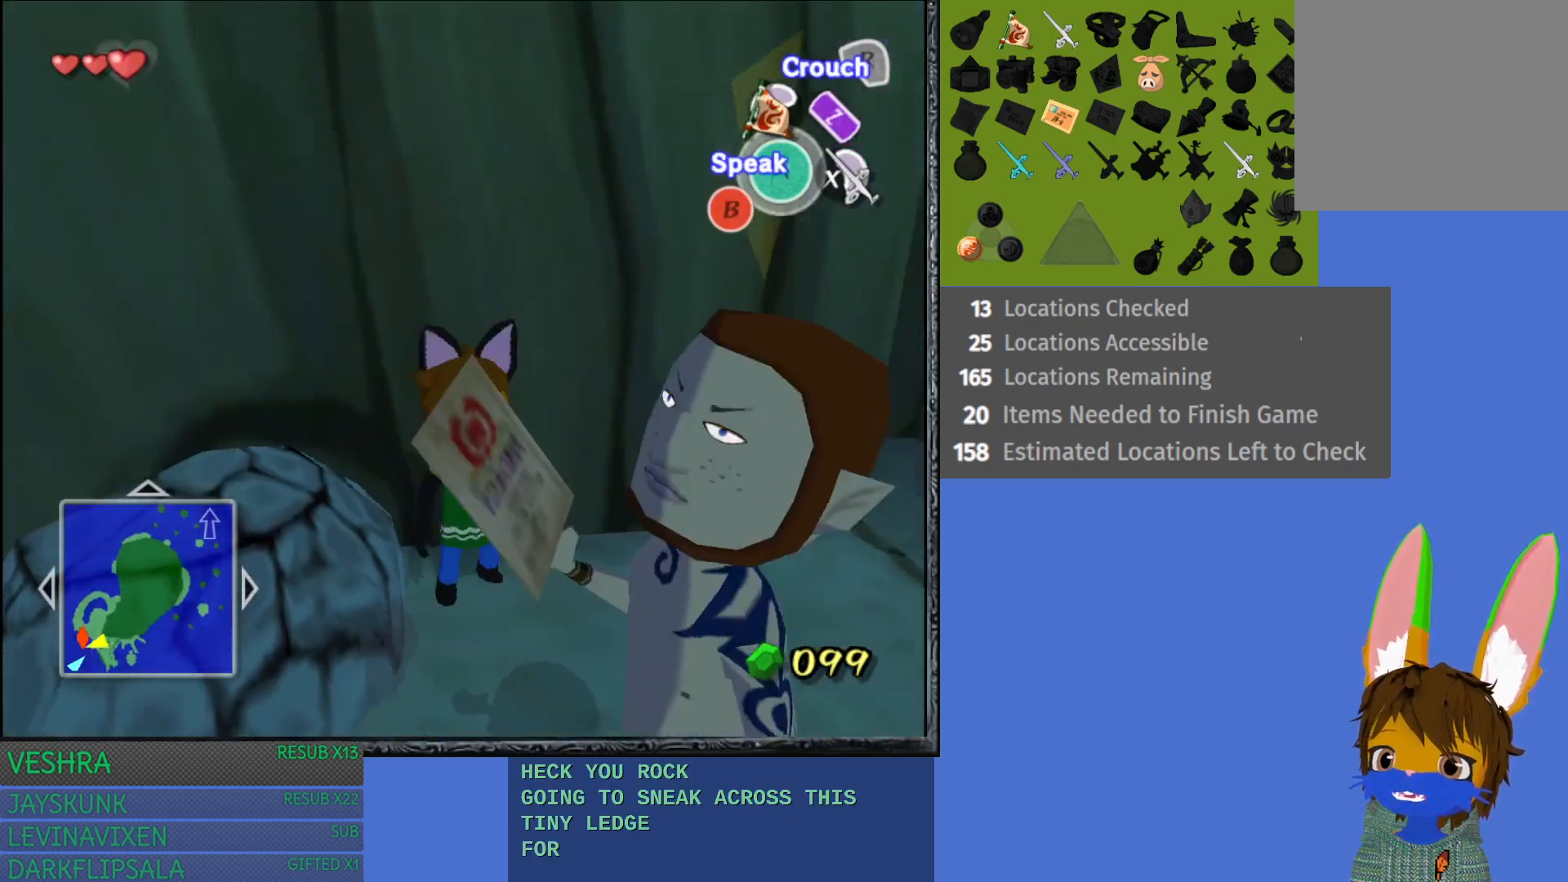
{"buttons": [], "left_stick": "right", "right_stick": "center", "events": [[317, "left_stick", "right"]]}
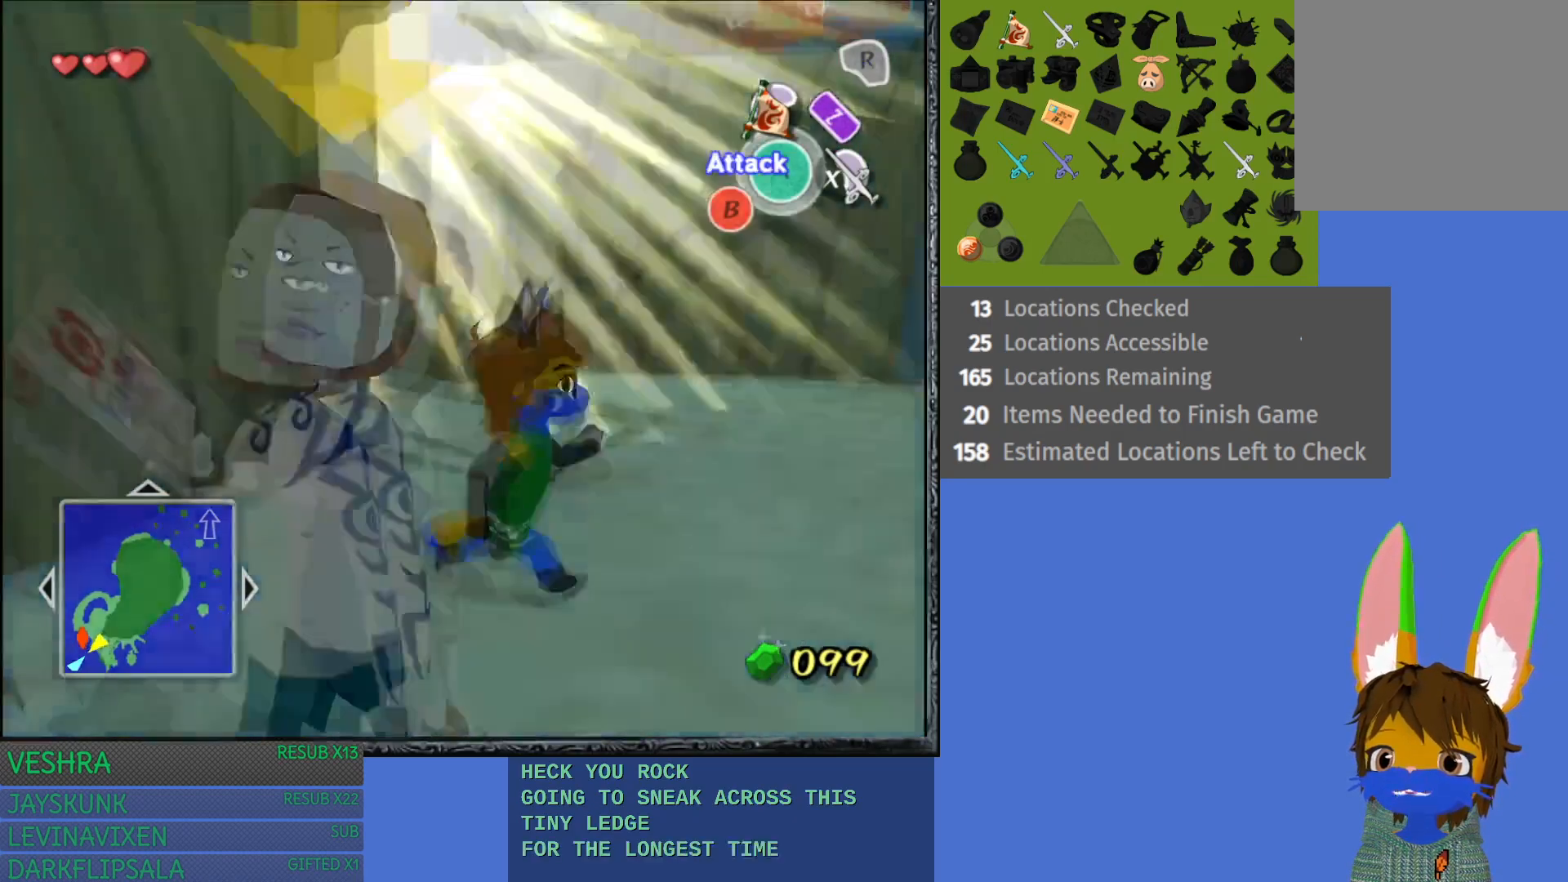
{"buttons": [], "left_stick": "up-left", "right_stick": "center", "events": [[167, "left_stick", "center"], [400, "left_stick", "up"], [450, "left_stick", "up-left"]]}
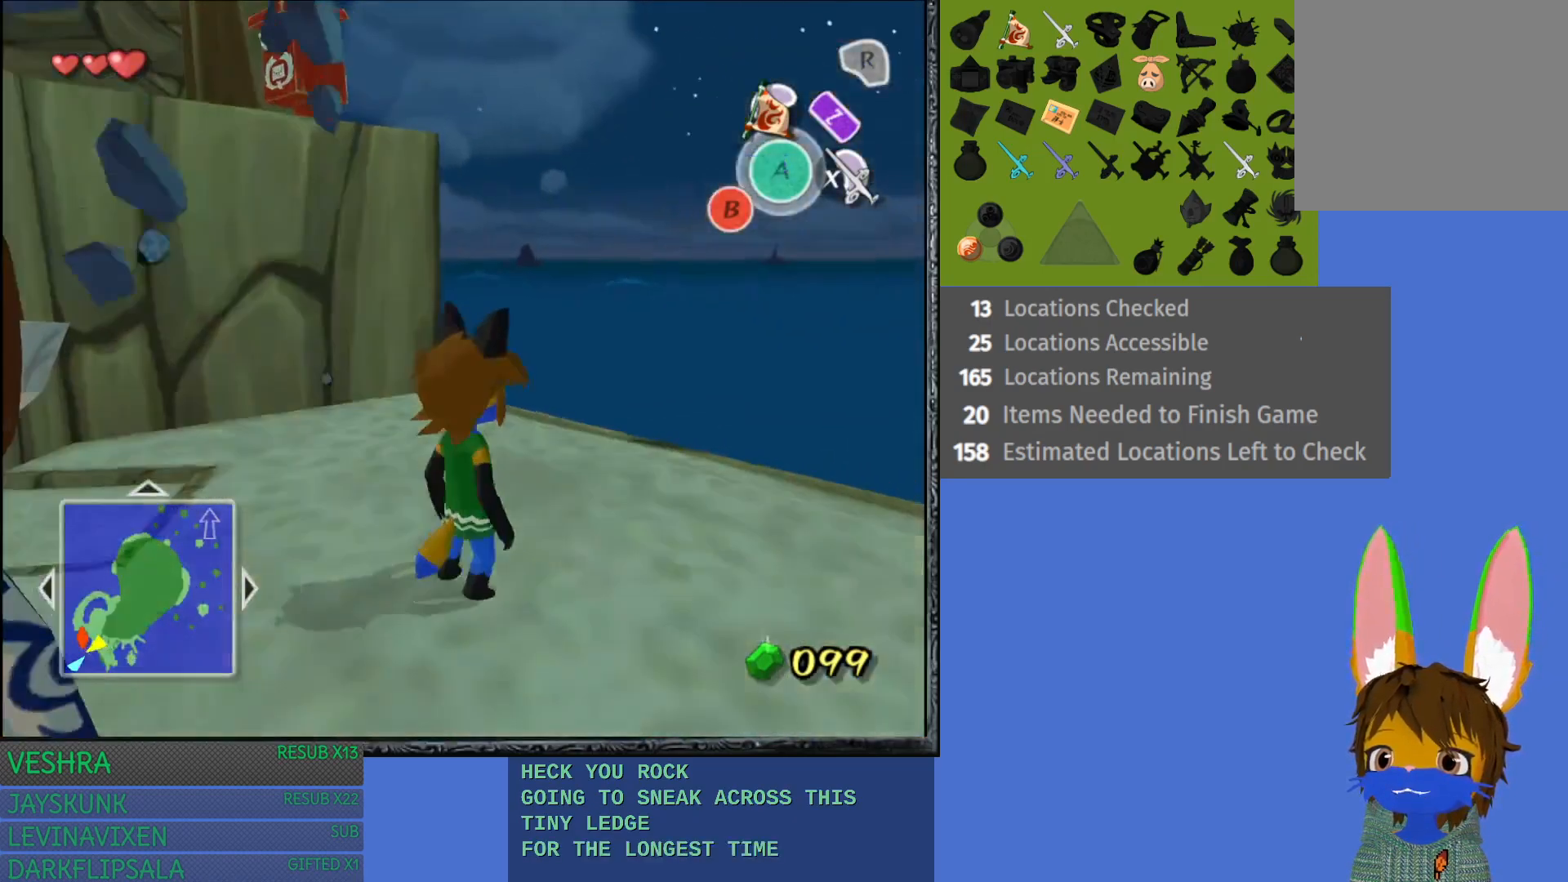
{"buttons": [], "left_stick": "up-left", "right_stick": "center", "events": []}
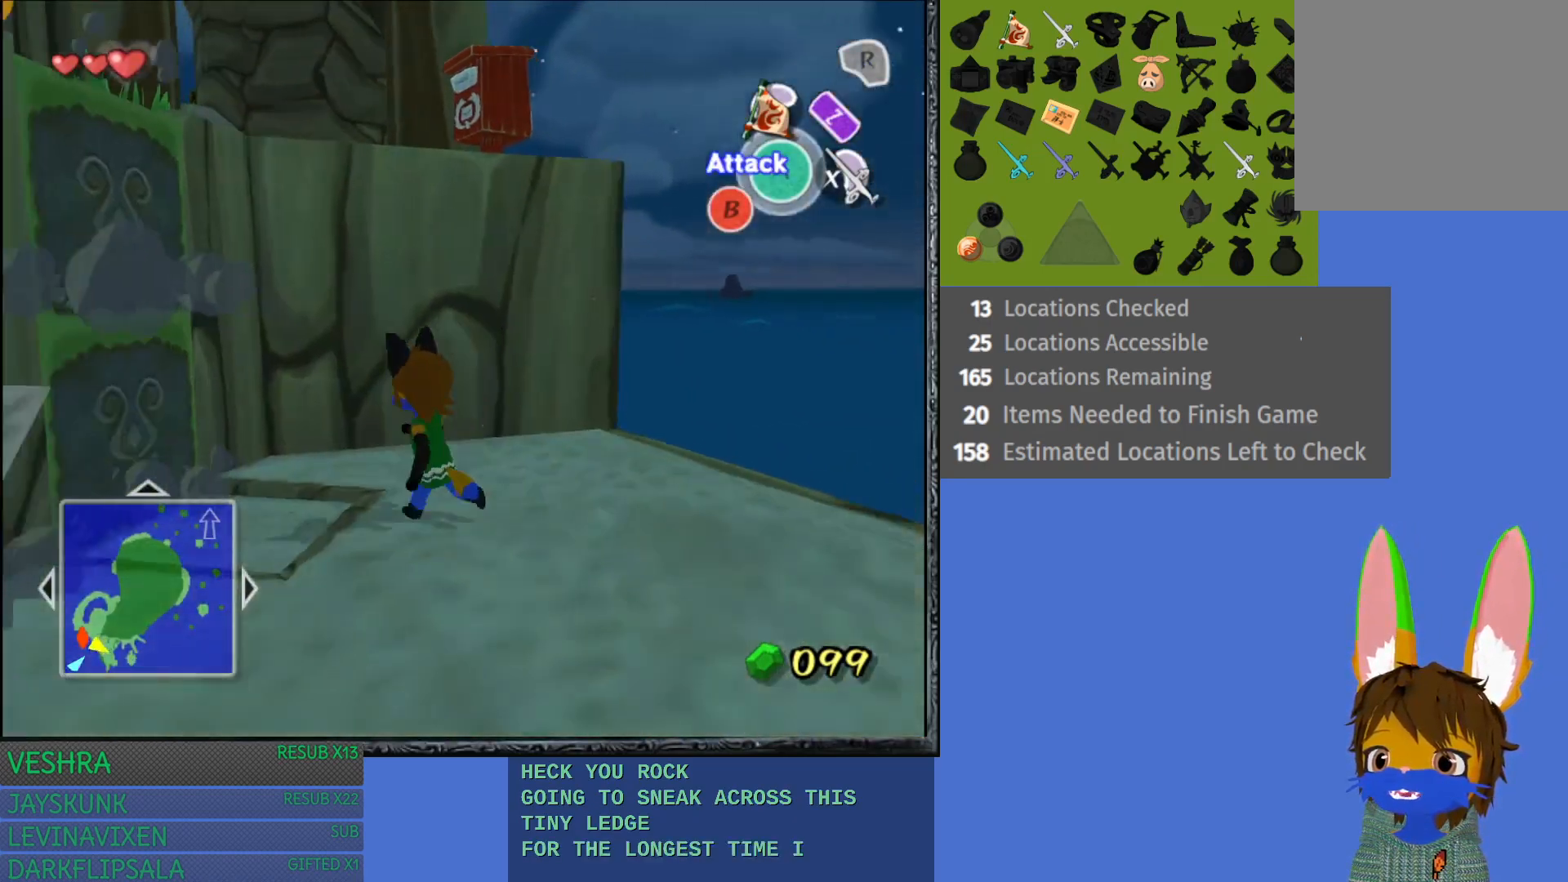
{"buttons": ["R2"], "left_stick": "center", "right_stick": "center", "events": [[417, "left_stick", "center"], [433, "R2", "down"]]}
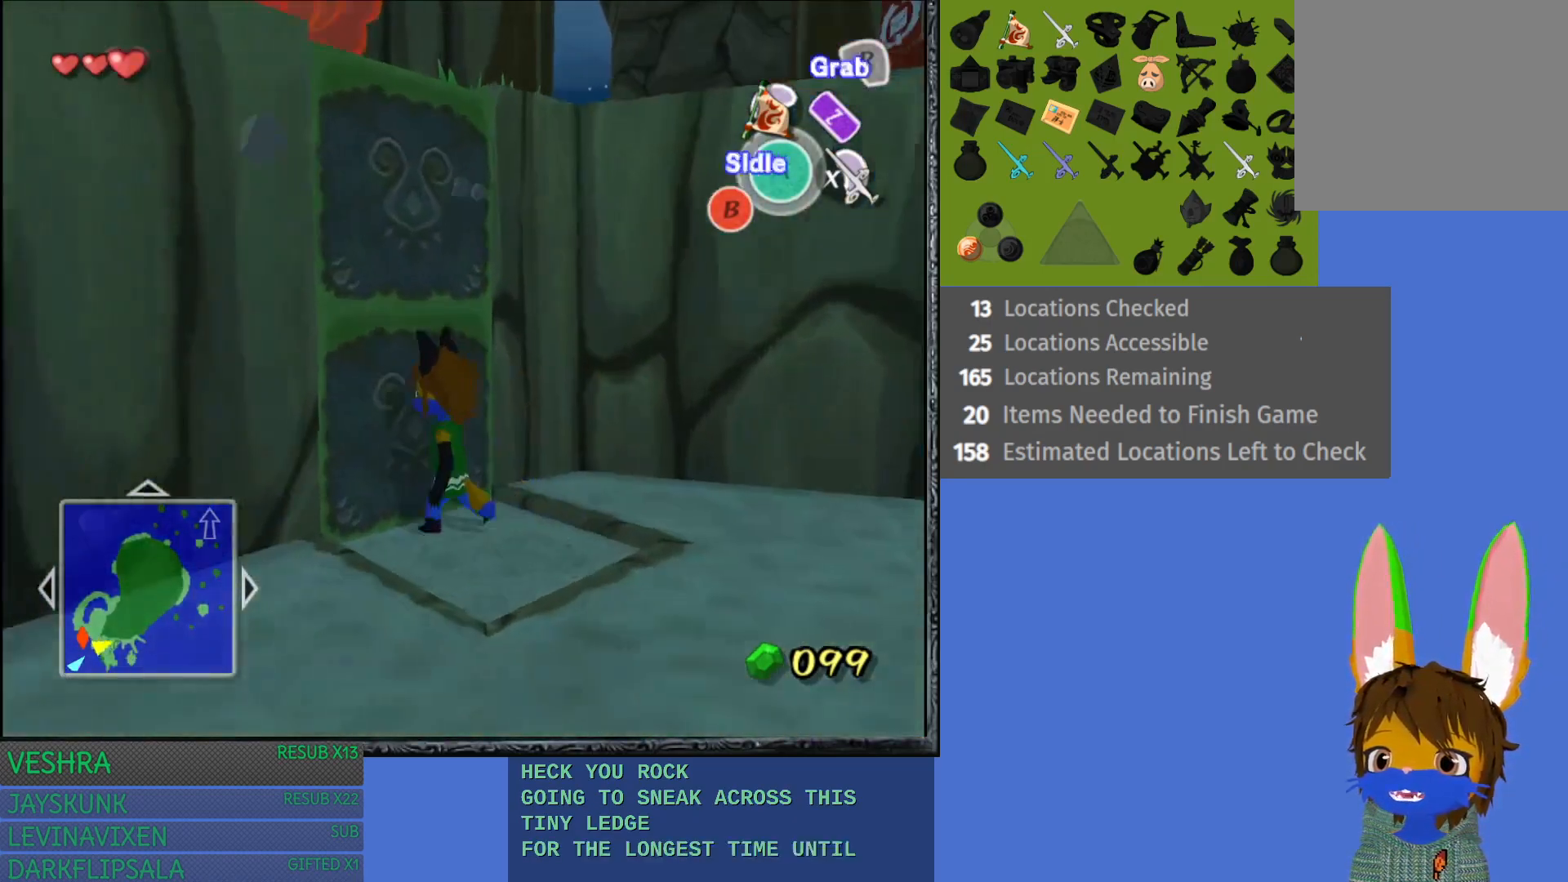
{"buttons": ["R2"], "left_stick": "center", "right_stick": "center", "events": []}
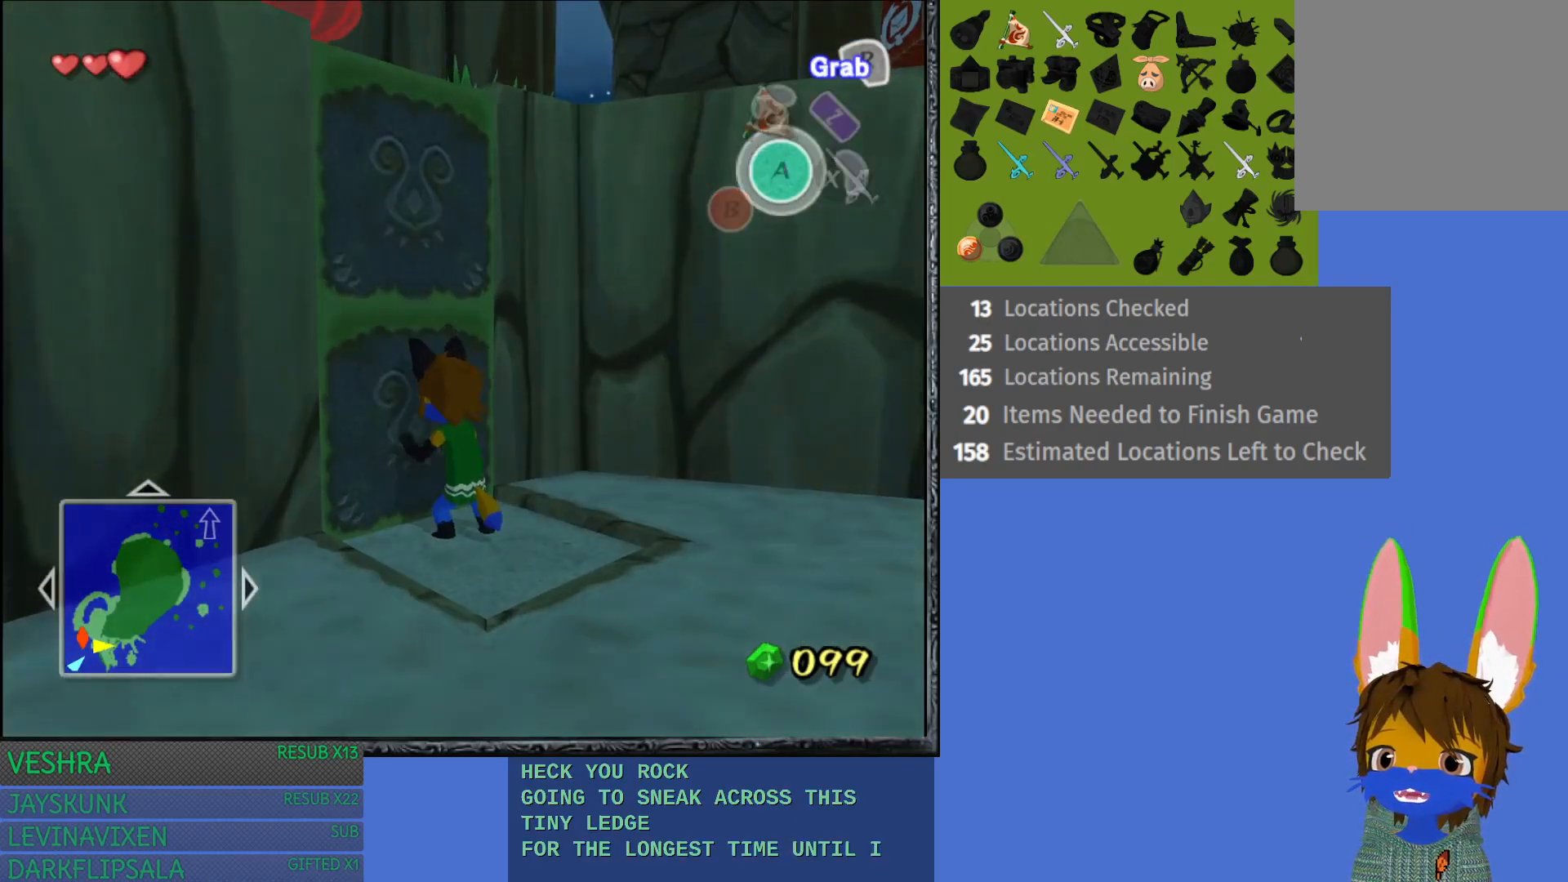
{"buttons": ["R2"], "left_stick": "down", "right_stick": "center", "events": [[17, "left_stick", "down"]]}
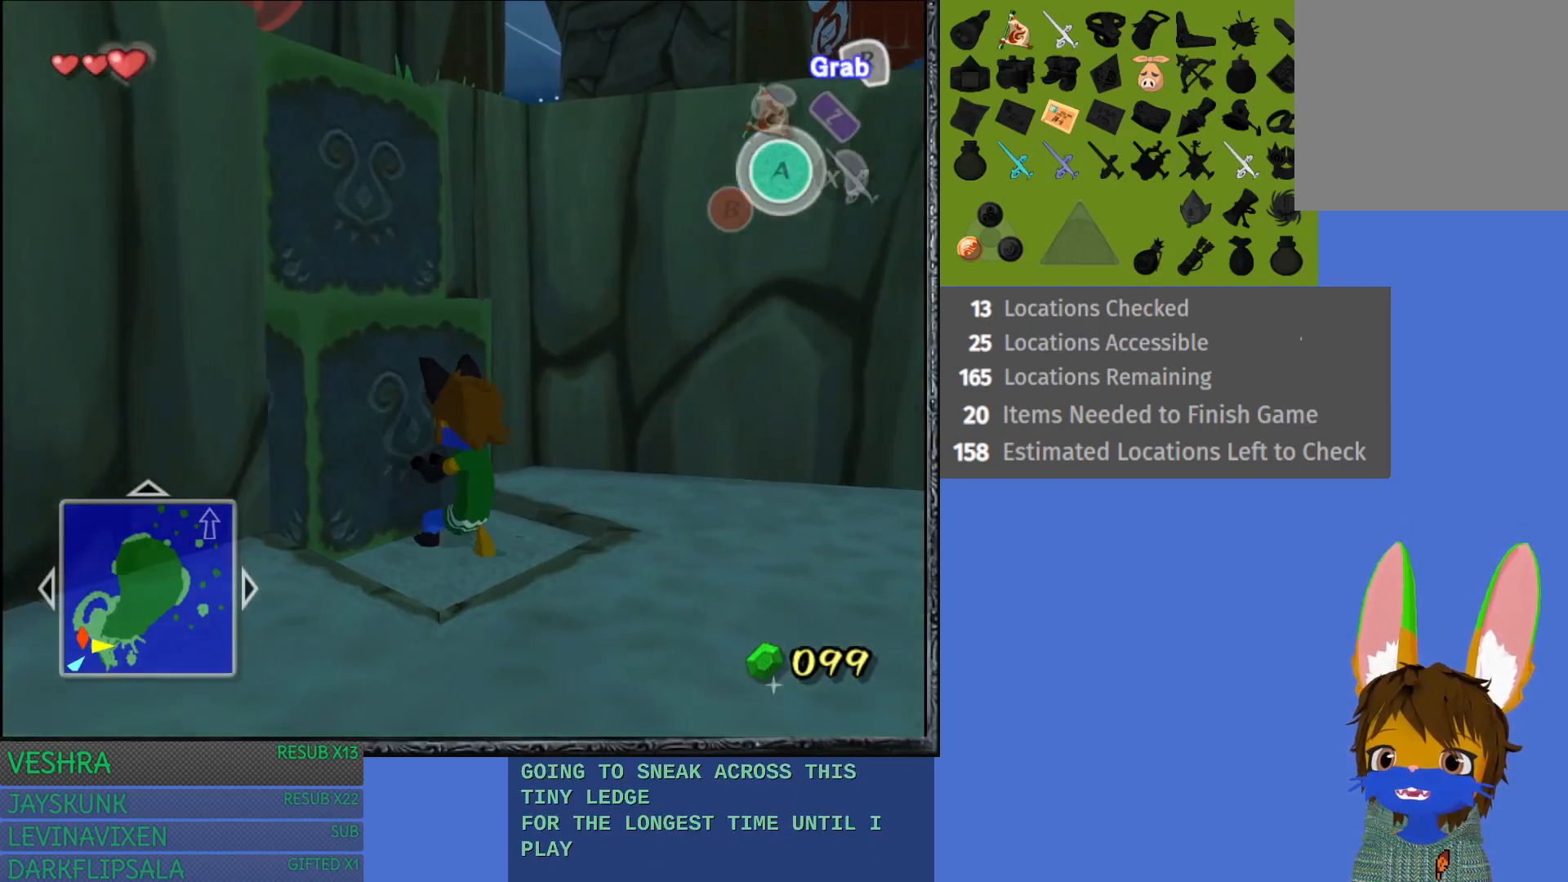
{"buttons": ["R2"], "left_stick": "down", "right_stick": "center", "events": []}